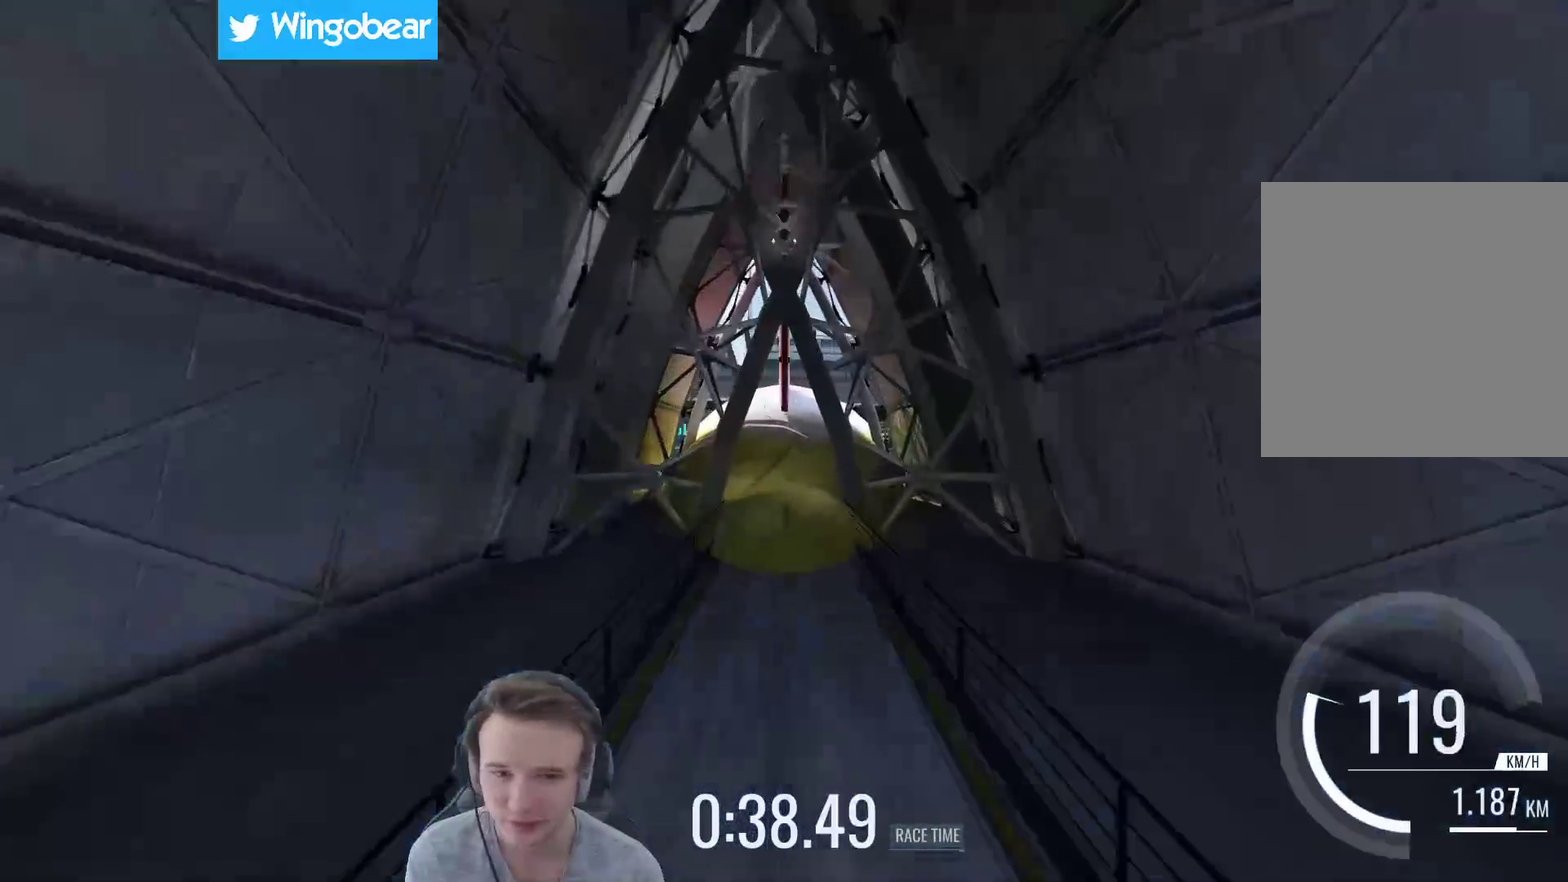
Gameplay with a controller (Xbox layout); each line is a JSON object with the inputs held at the frame after it. "events" lists button and stick changes between this image and that frame as [ms after this image, input, new state], when the widget could be followed in between. Not read: A L3 R3.
{"buttons": [], "left_stick": "center", "right_stick": "center", "events": [[283, "left_stick", "left"], [350, "left_stick", "center"]]}
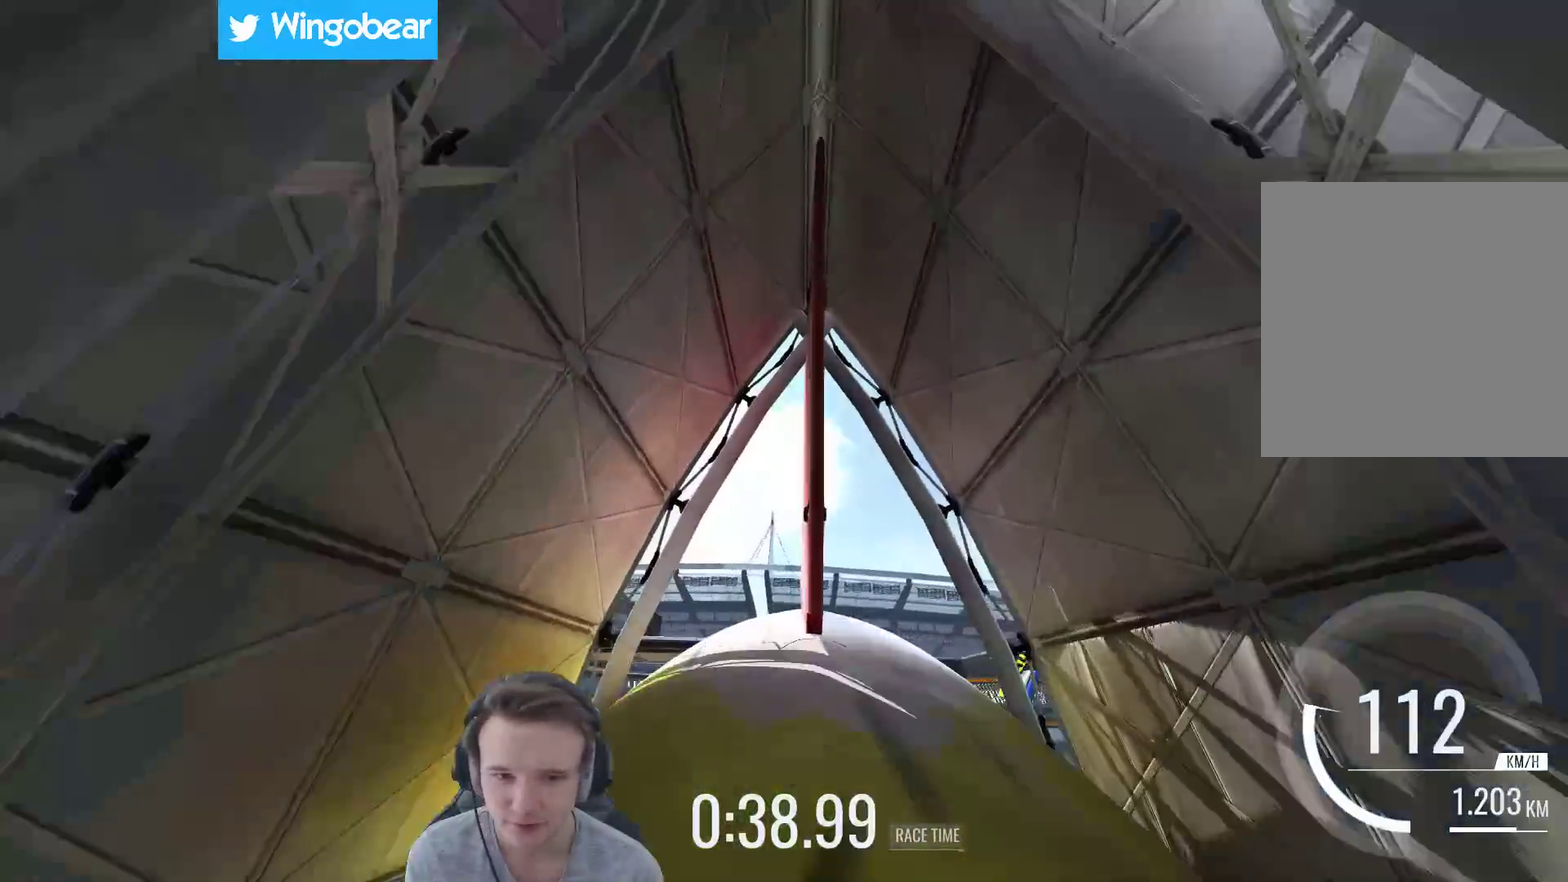
{"buttons": [], "left_stick": "center", "right_stick": "center", "events": [[17, "left_stick", "left"], [217, "left_stick", "right"], [450, "left_stick", "center"]]}
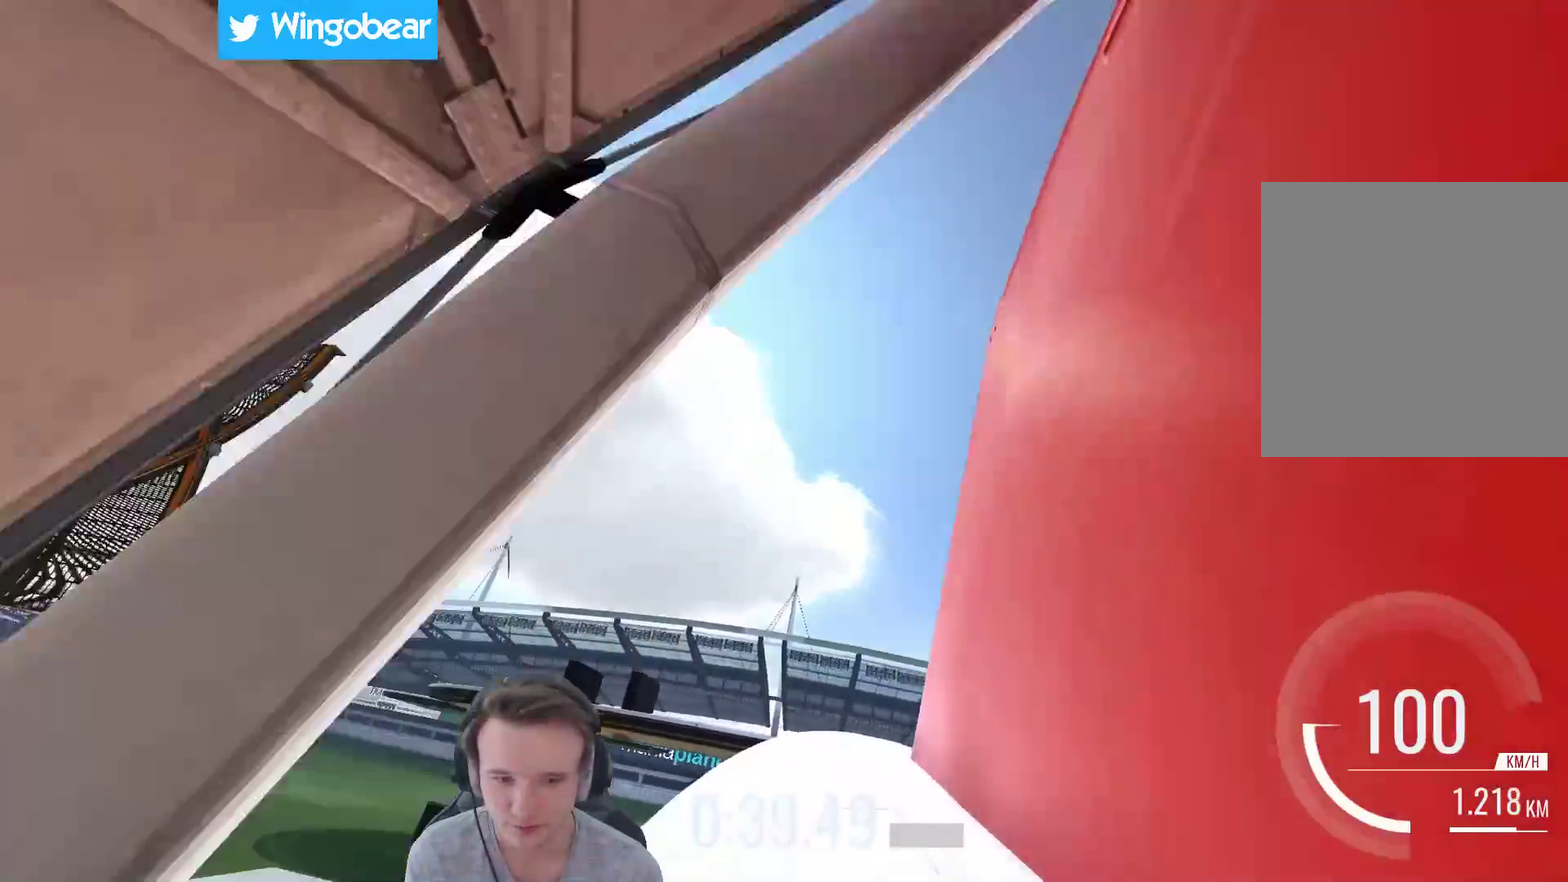
{"buttons": [], "left_stick": "center", "right_stick": "center", "events": [[17, "left_stick", "left"], [183, "left_stick", "center"], [283, "left_stick", "right"], [383, "left_stick", "center"]]}
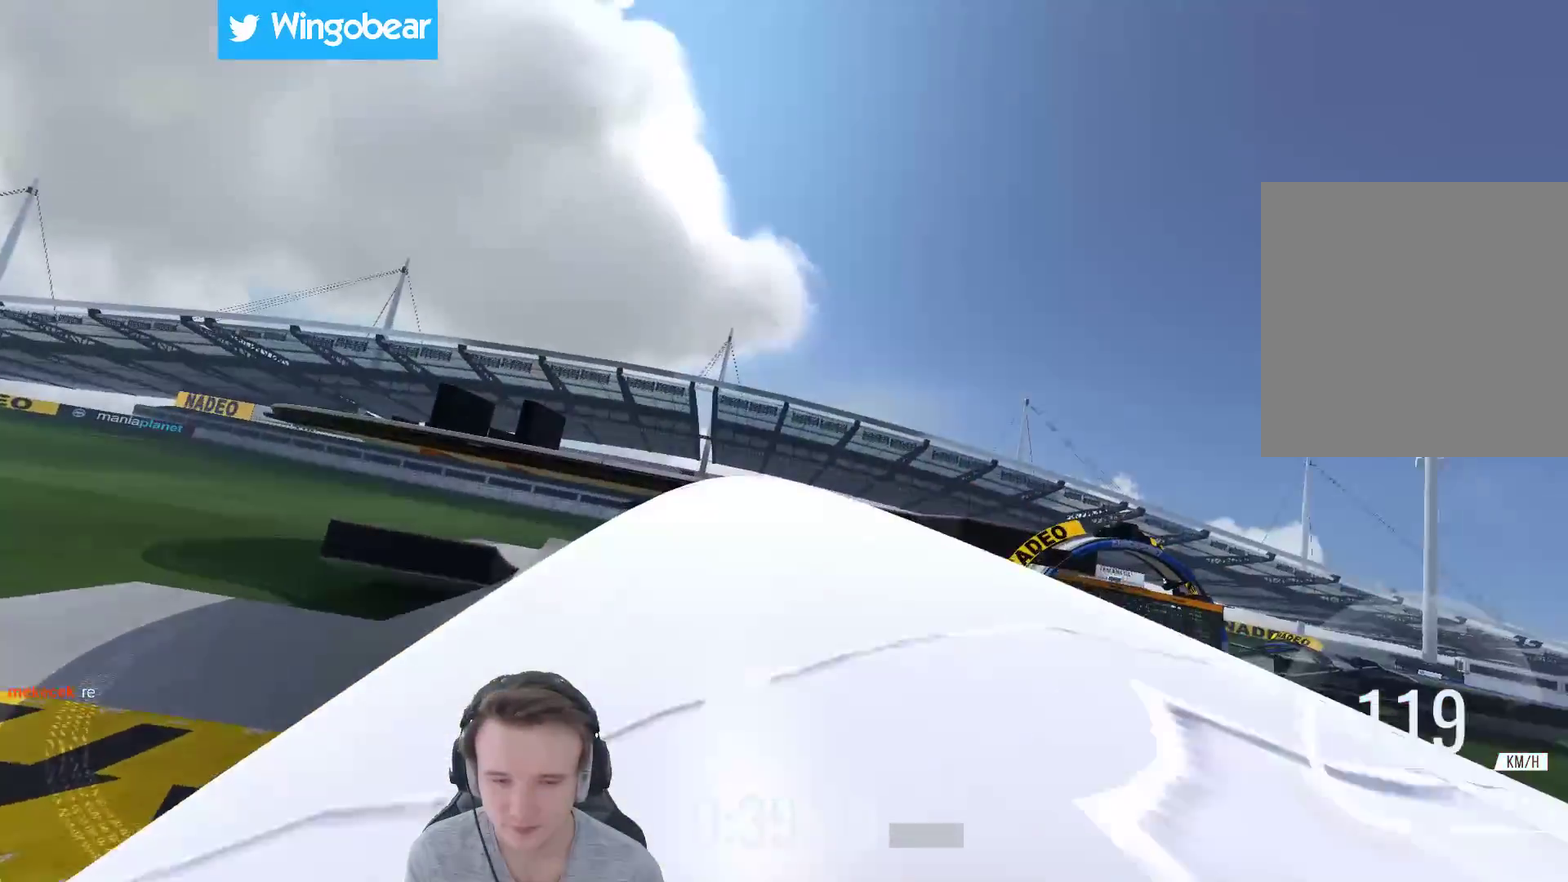
{"buttons": [], "left_stick": "center", "right_stick": "center", "events": [[283, "X", "down"], [317, "left_stick", "left"], [383, "X", "up"], [483, "left_stick", "center"]]}
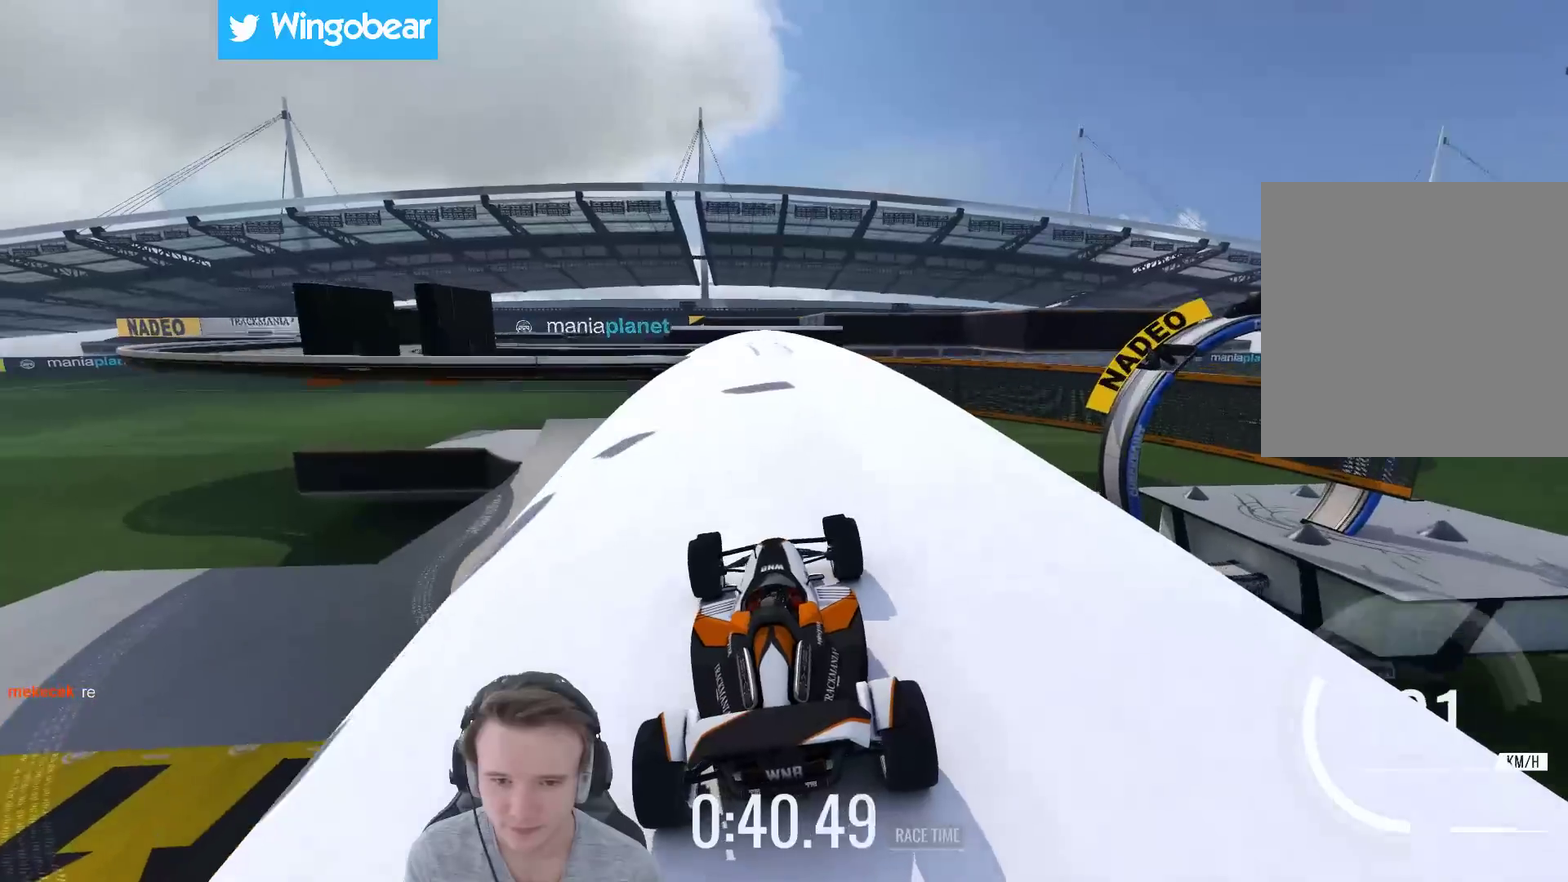
{"buttons": [], "left_stick": "right", "right_stick": "center", "events": [[450, "left_stick", "right"]]}
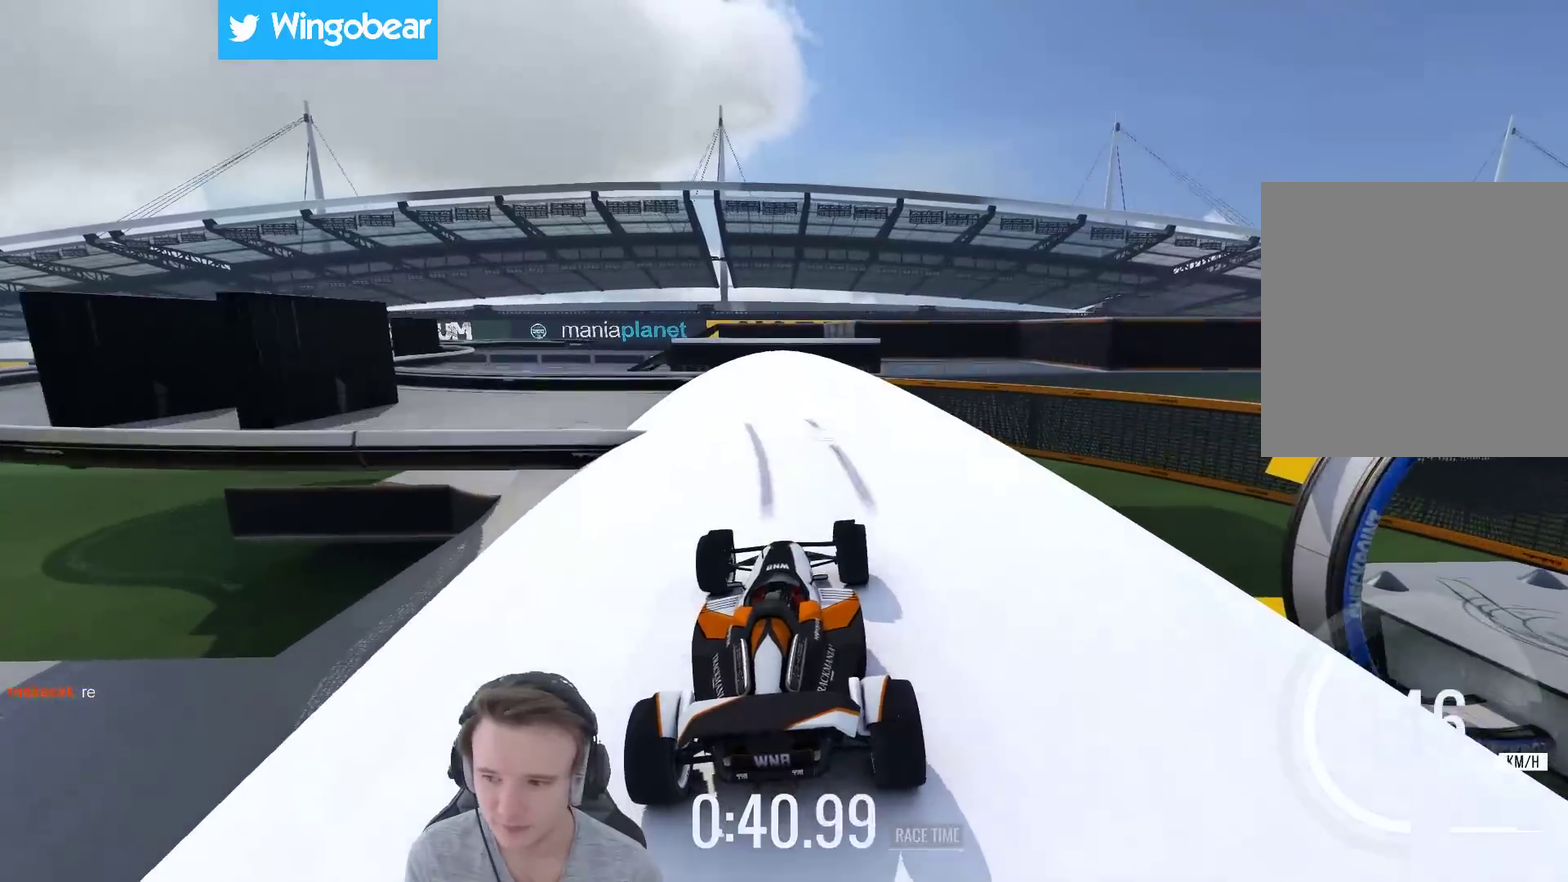
{"buttons": [], "left_stick": "left", "right_stick": "center", "events": [[183, "left_stick", "left"], [283, "left_stick", "center"], [383, "left_stick", "left"]]}
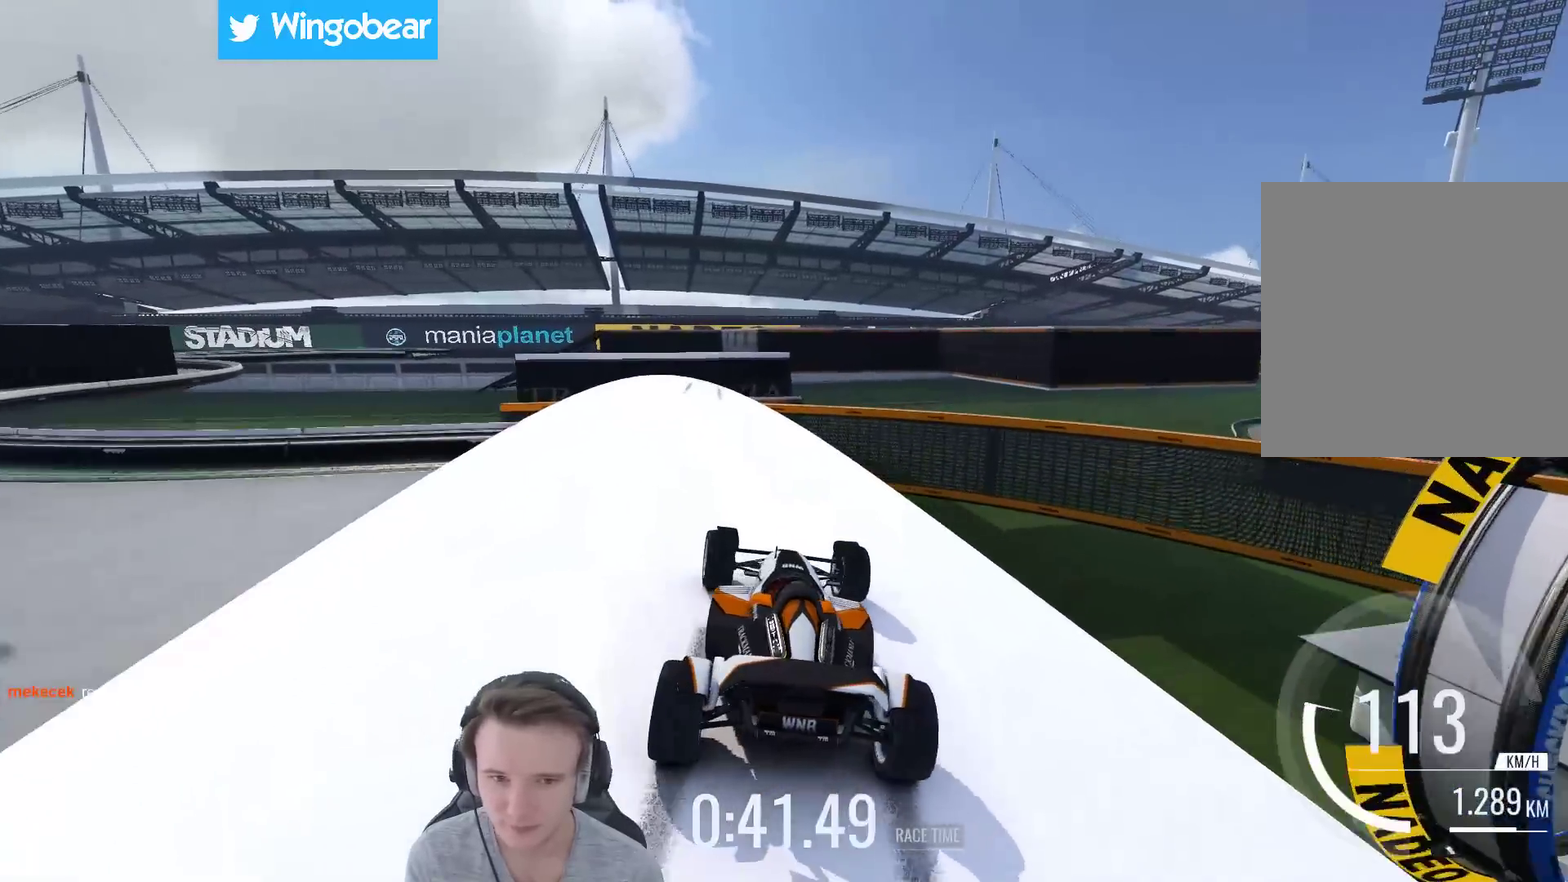
{"buttons": [], "left_stick": "center", "right_stick": "center", "events": [[50, "left_stick", "center"], [183, "left_stick", "right"], [283, "left_stick", "center"]]}
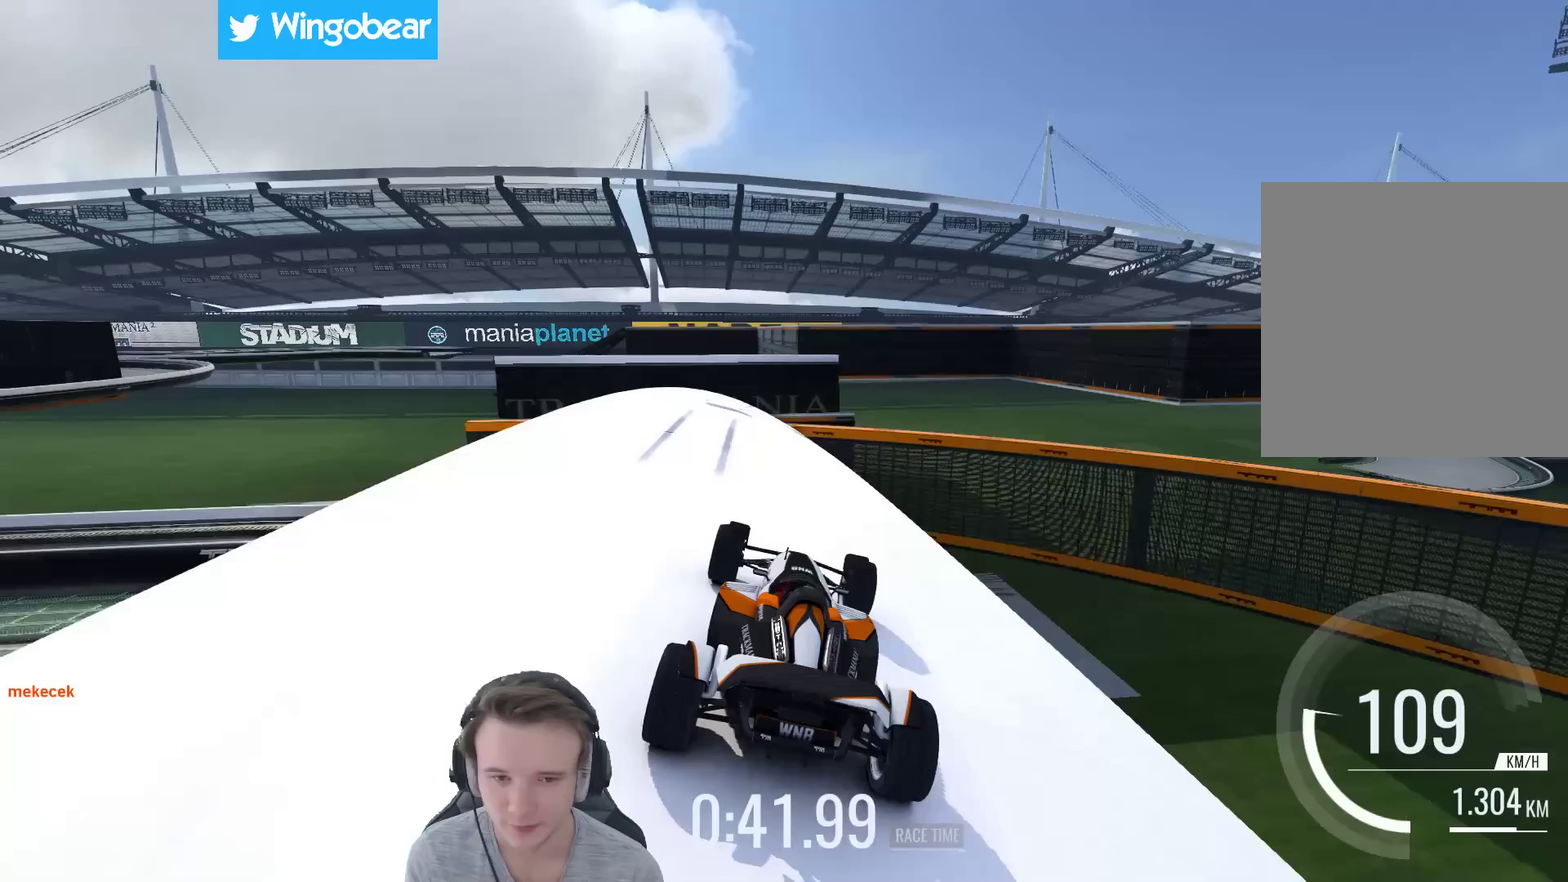
{"buttons": [], "left_stick": "left", "right_stick": "center", "events": [[450, "left_stick", "left"]]}
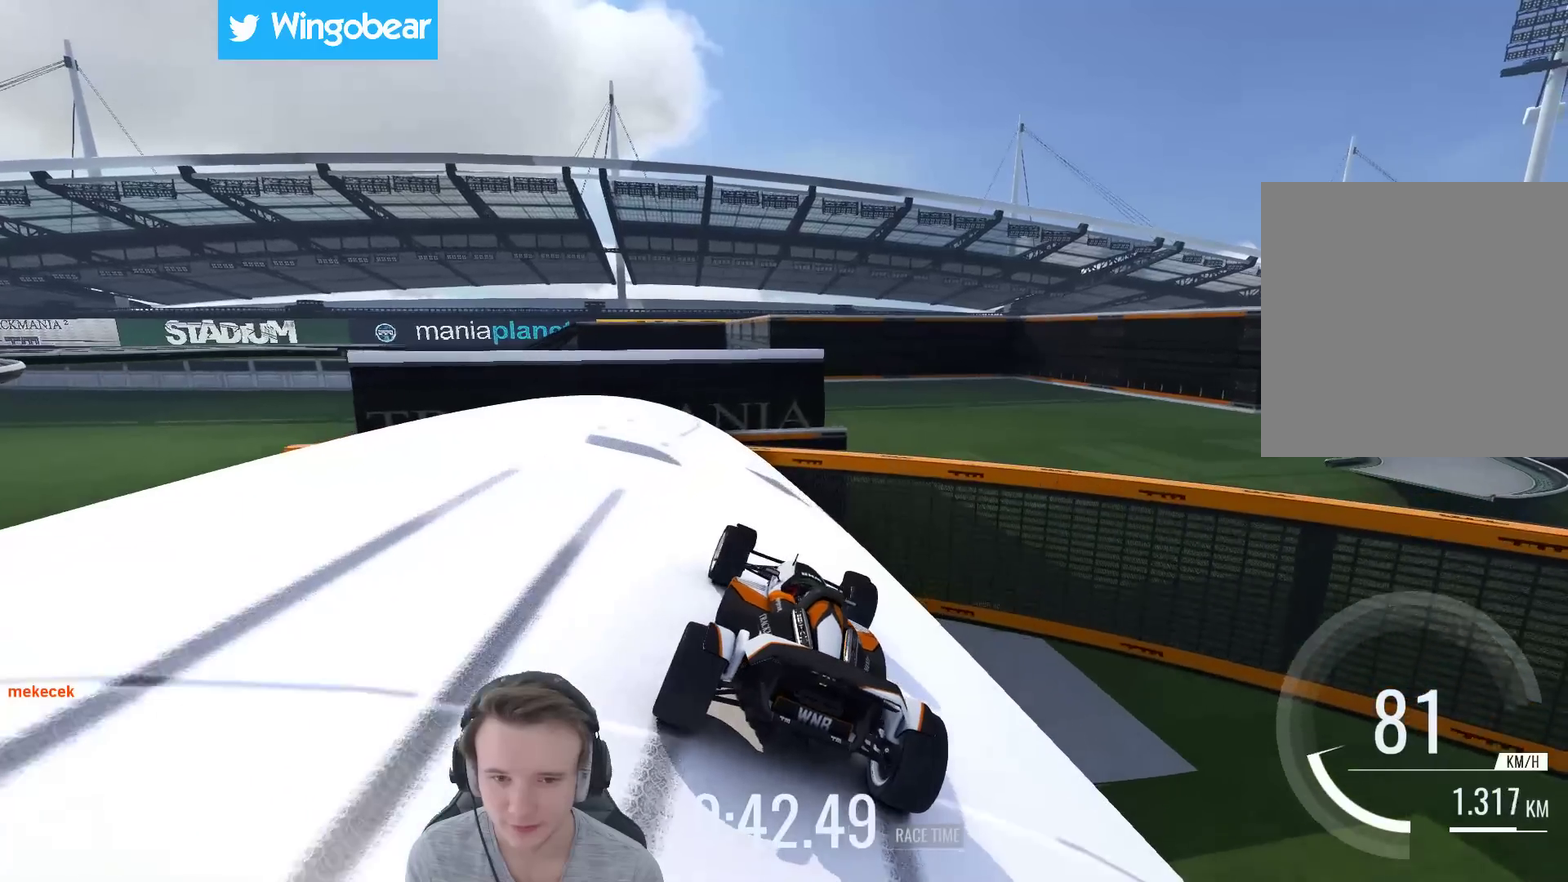
{"buttons": [], "left_stick": "center", "right_stick": "center", "events": [[50, "left_stick", "center"]]}
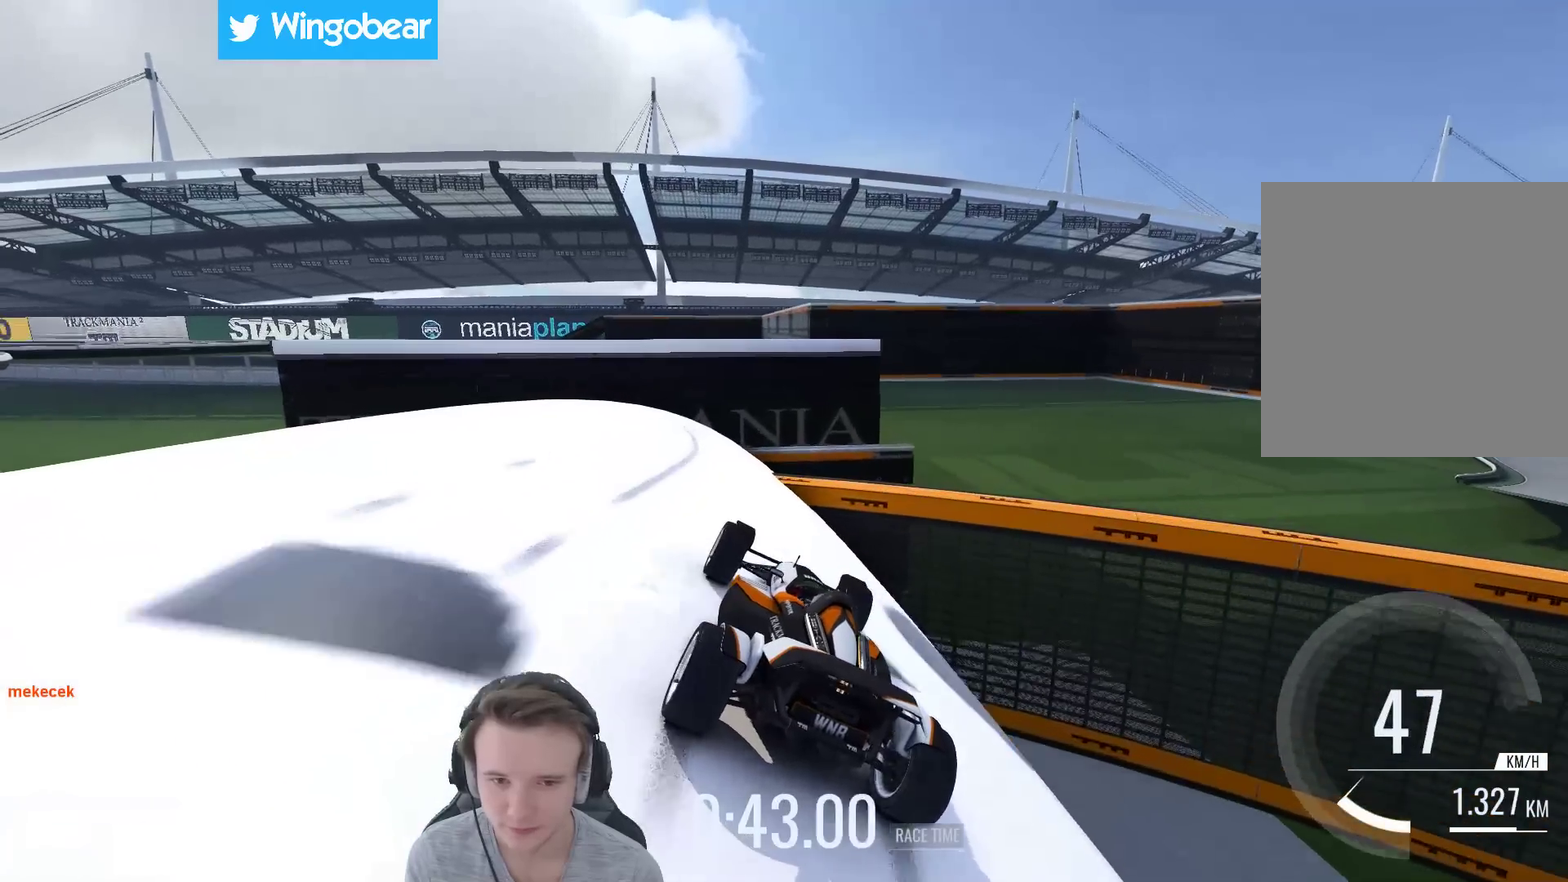
{"buttons": [], "left_stick": "center", "right_stick": "center", "events": []}
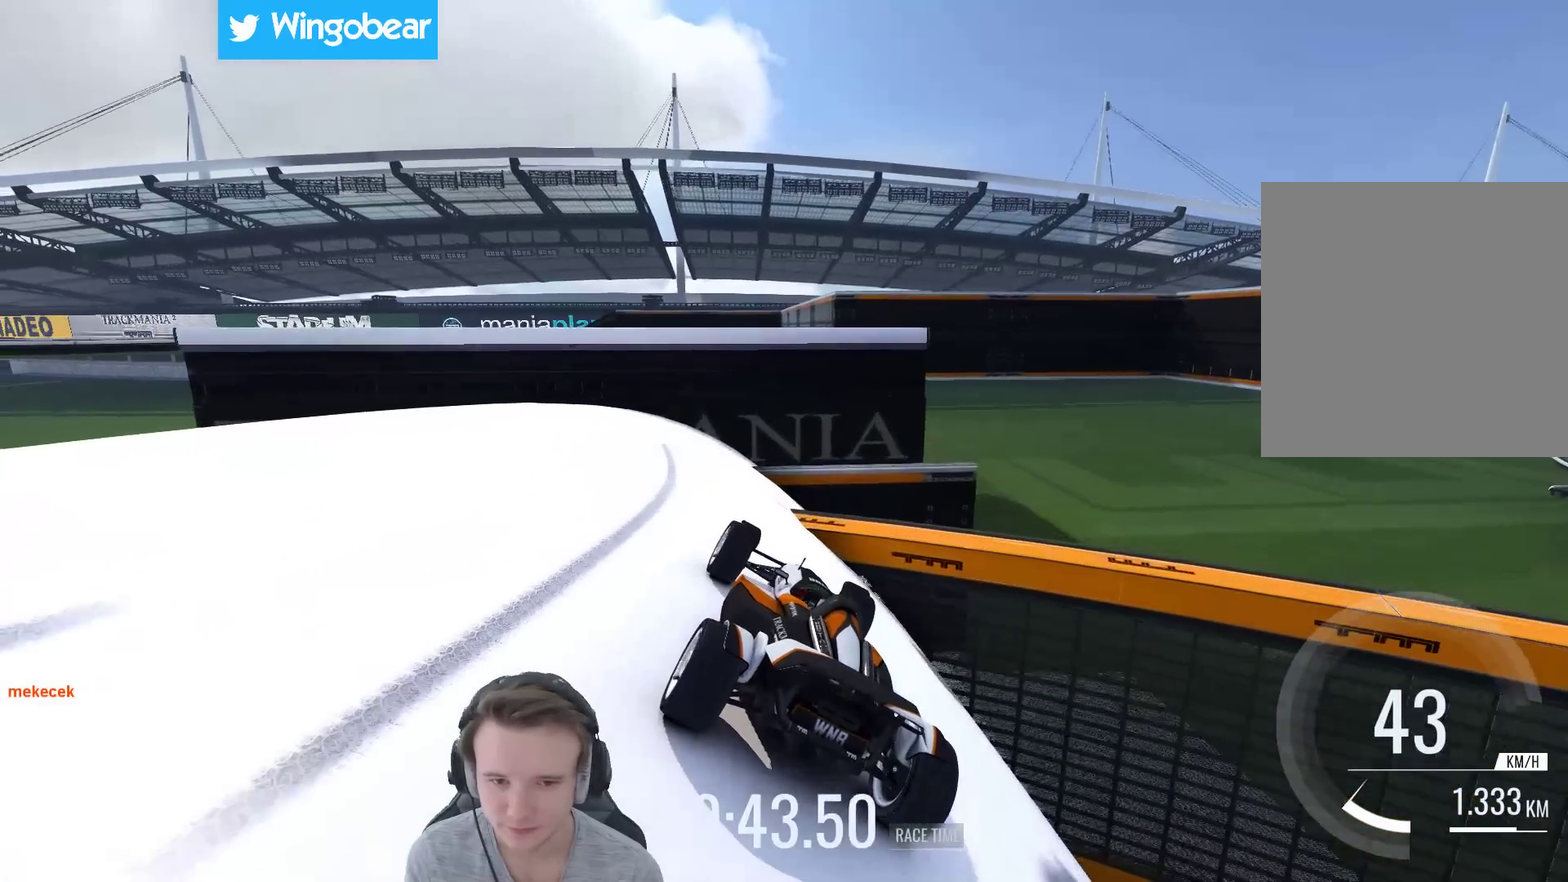
{"buttons": [], "left_stick": "center", "right_stick": "center", "events": [[17, "left_stick", "left"], [167, "left_stick", "center"]]}
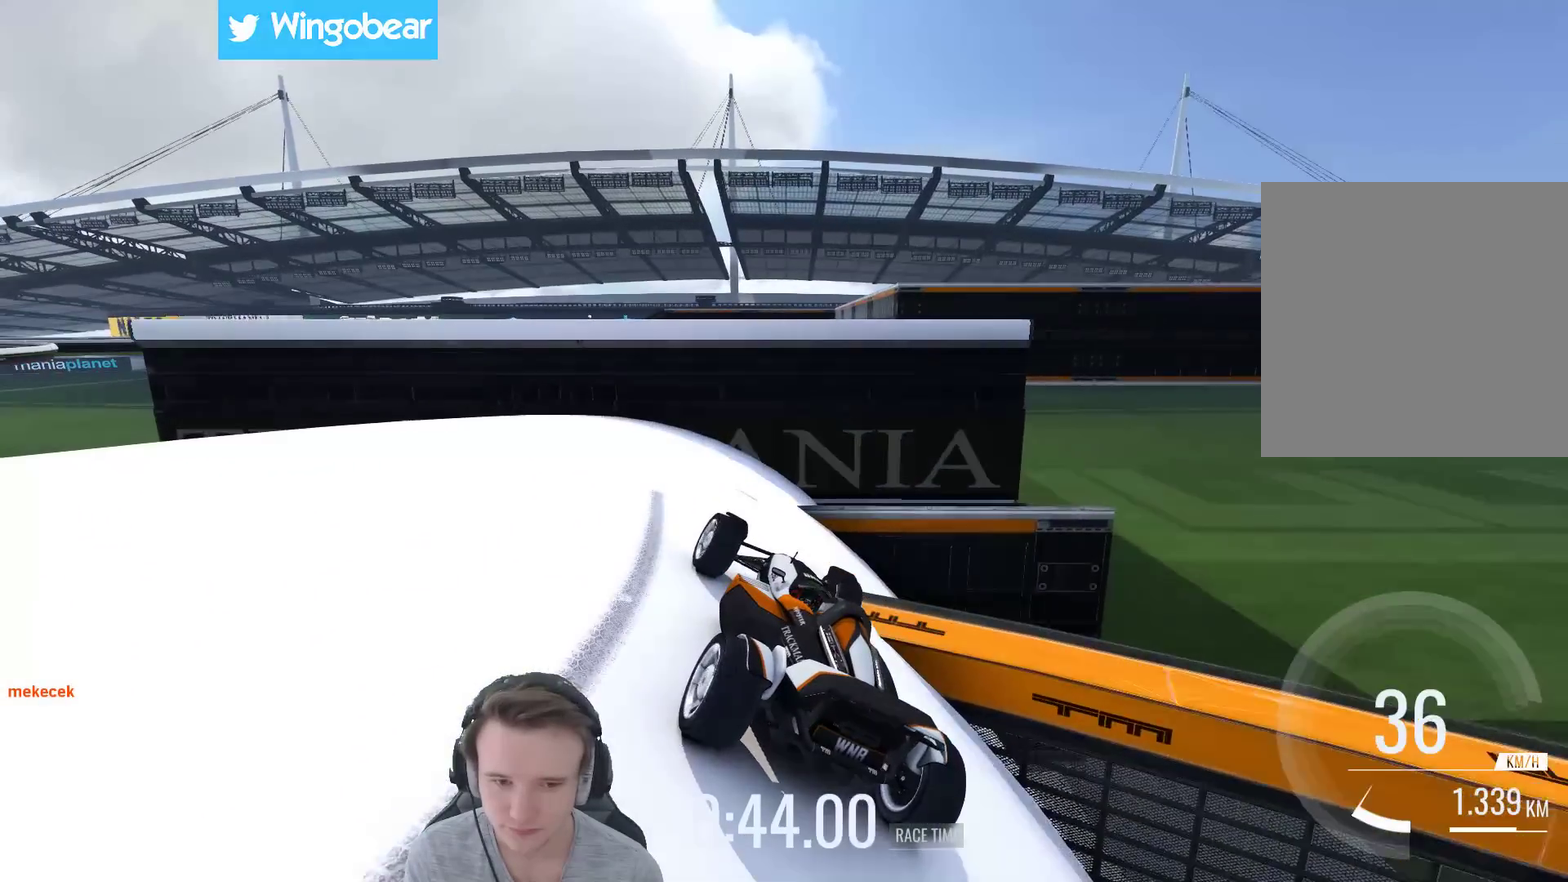
{"buttons": [], "left_stick": "left", "right_stick": "center", "events": [[183, "left_stick", "left"]]}
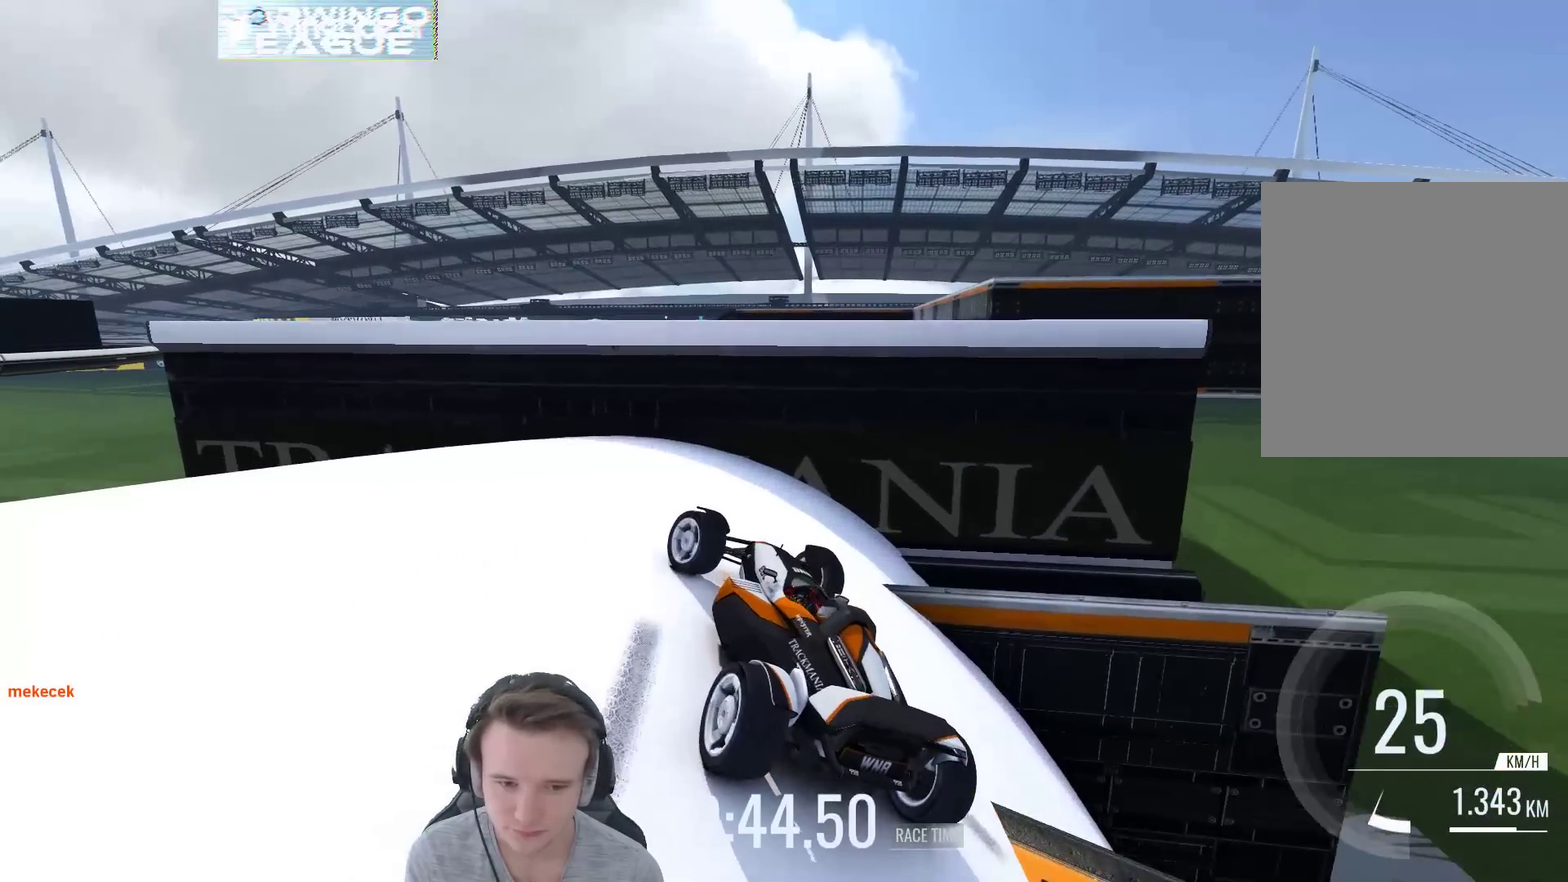
{"buttons": [], "left_stick": "right", "right_stick": "center", "events": [[83, "left_stick", "center"], [283, "left_stick", "right"]]}
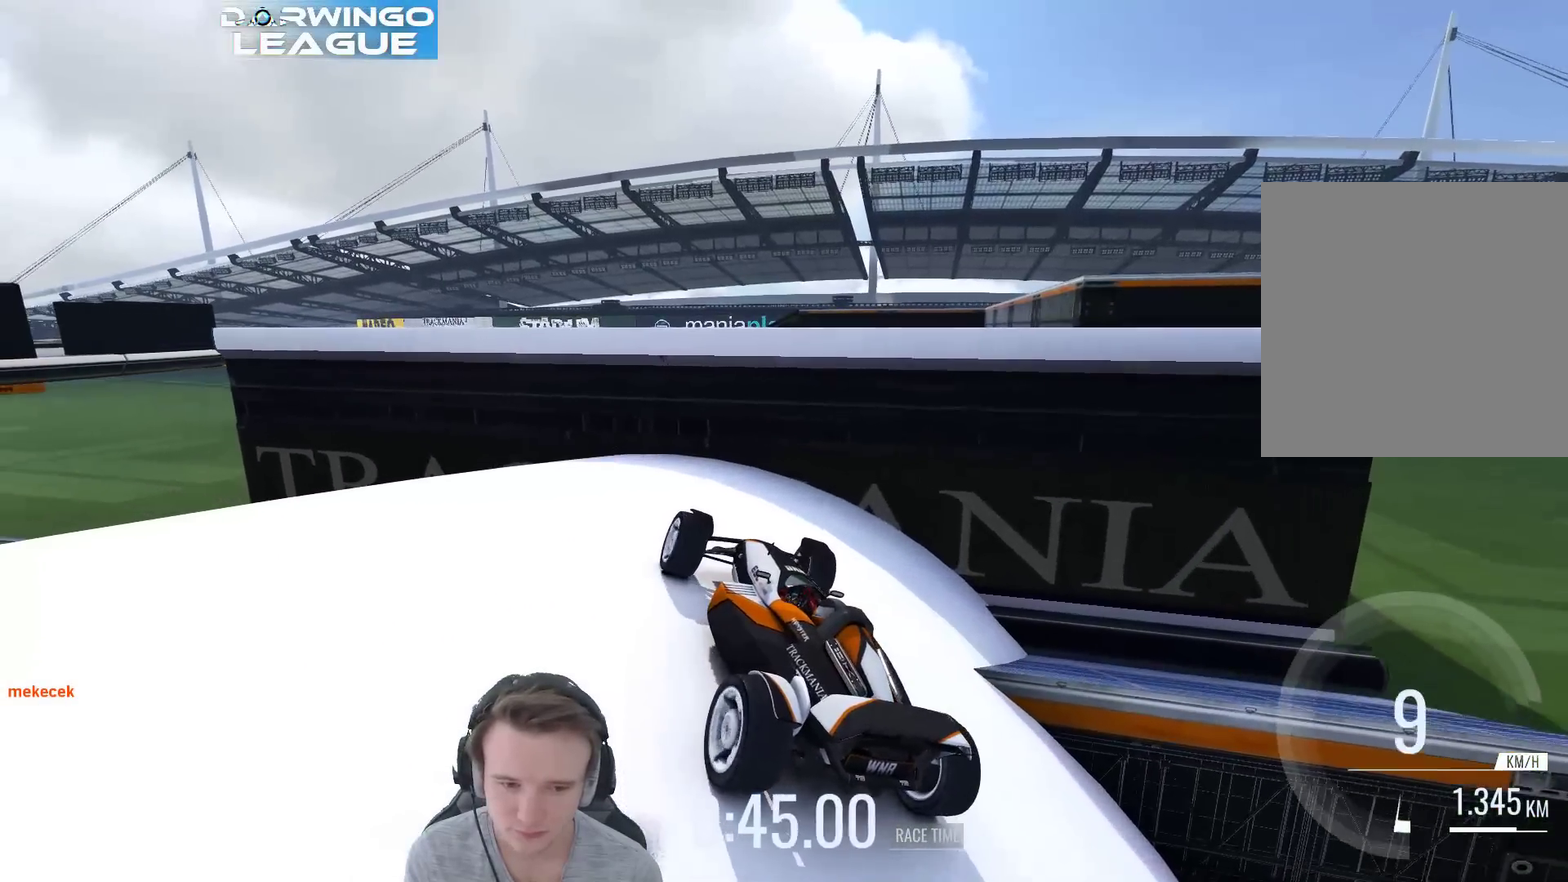
{"buttons": [], "left_stick": "center", "right_stick": "center", "events": [[17, "left_stick", "center"], [283, "left_stick", "right"], [417, "left_stick", "center"]]}
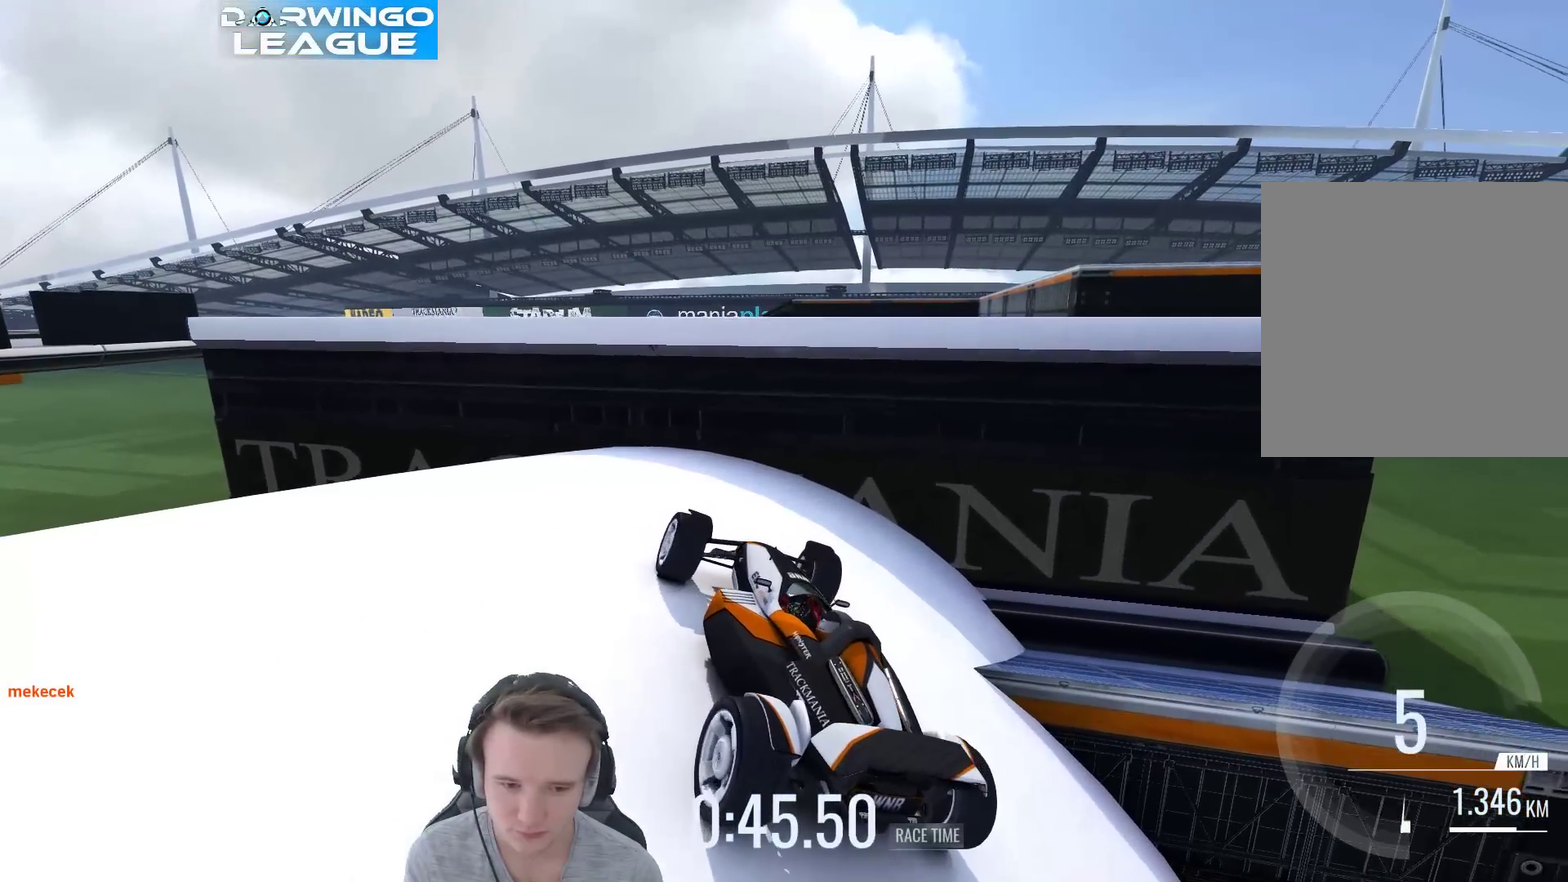
{"buttons": [], "left_stick": "right", "right_stick": "center", "events": [[117, "left_stick", "right"]]}
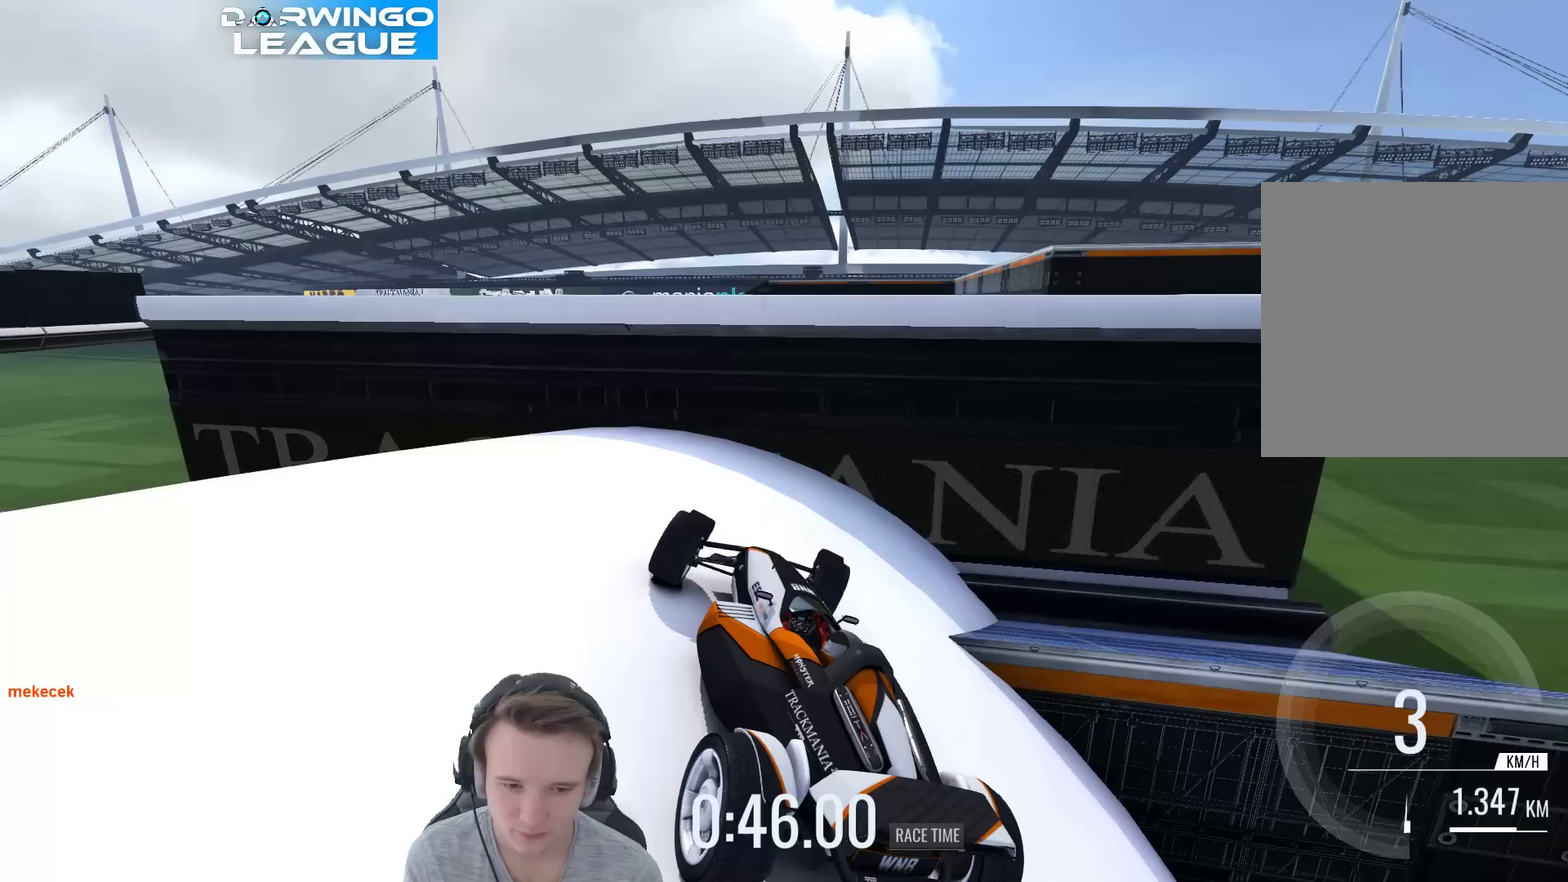
{"buttons": [], "left_stick": "left", "right_stick": "center", "events": [[50, "left_stick", "center"], [217, "left_stick", "left"]]}
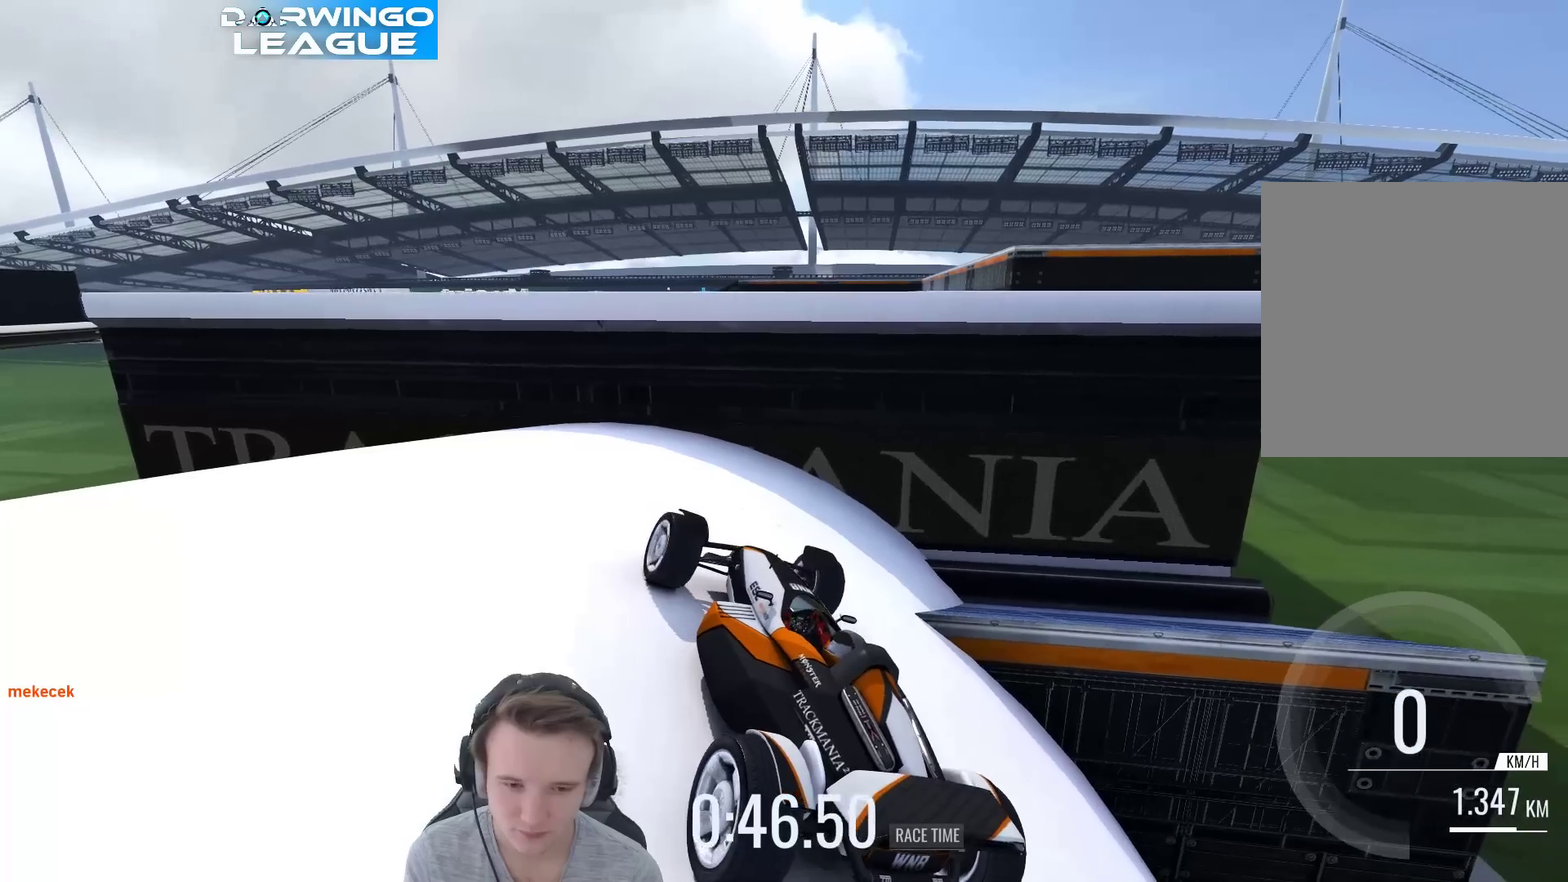
{"buttons": [], "left_stick": "left", "right_stick": "center", "events": []}
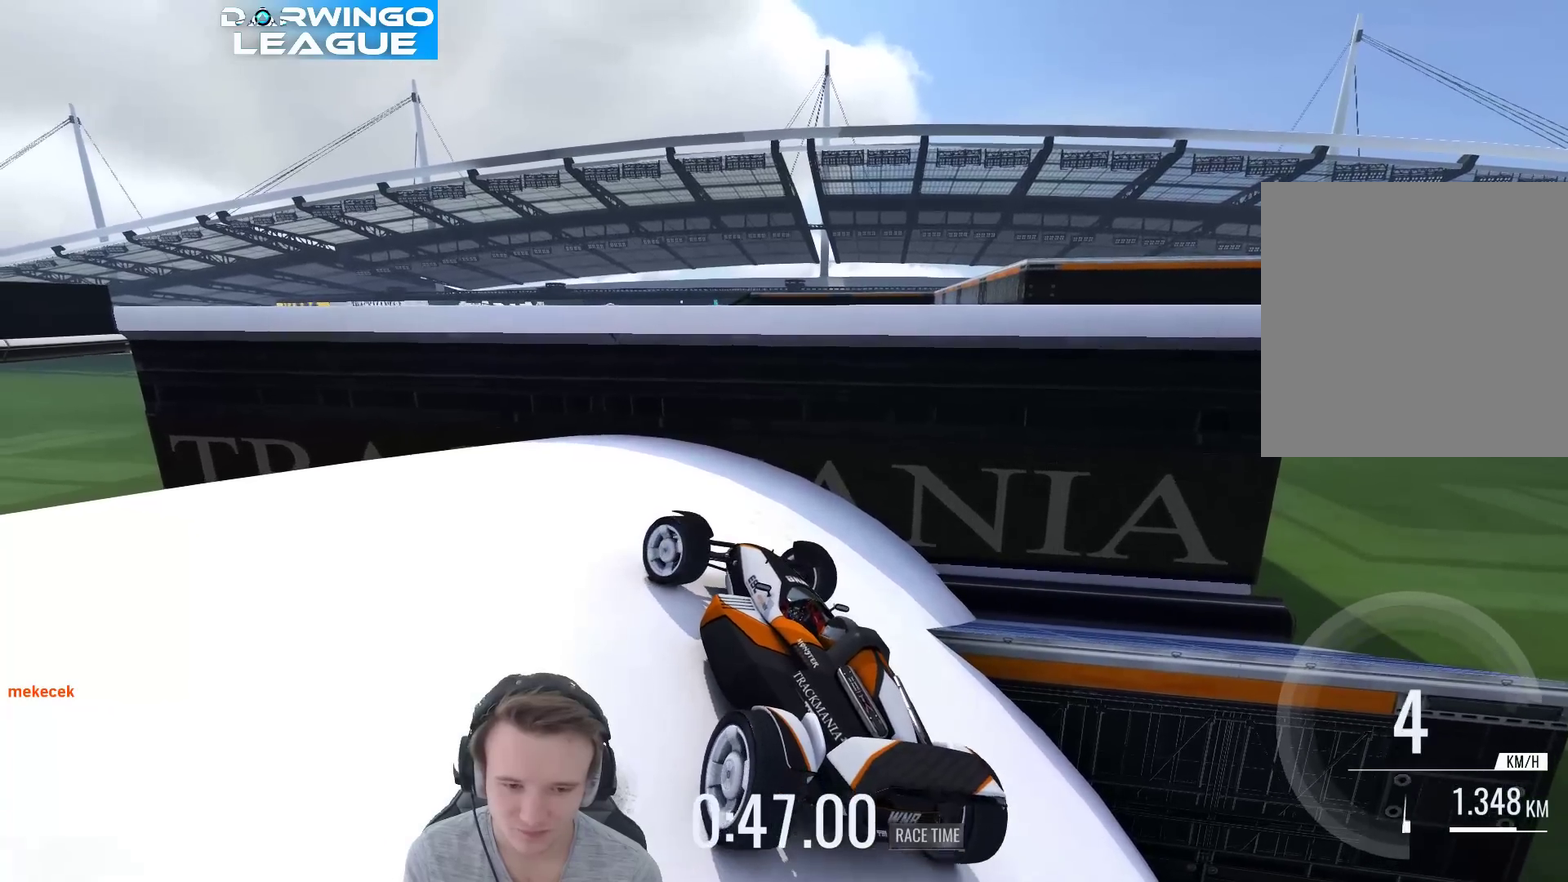
{"buttons": [], "left_stick": "left", "right_stick": "center", "events": [[17, "left_stick", "center"], [217, "left_stick", "left"]]}
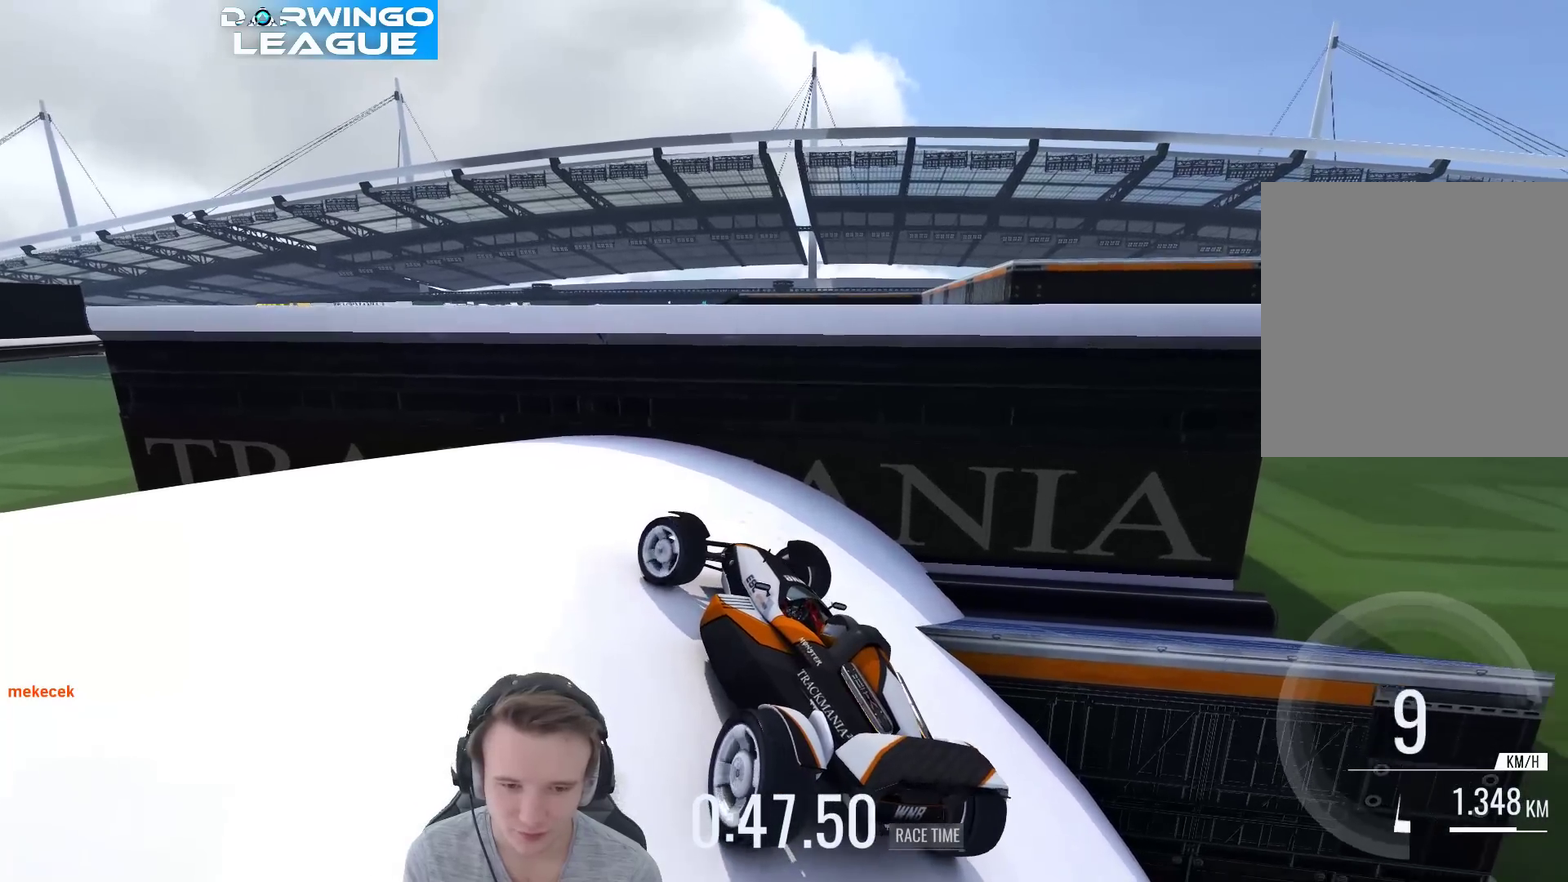
{"buttons": [], "left_stick": "left", "right_stick": "center", "events": []}
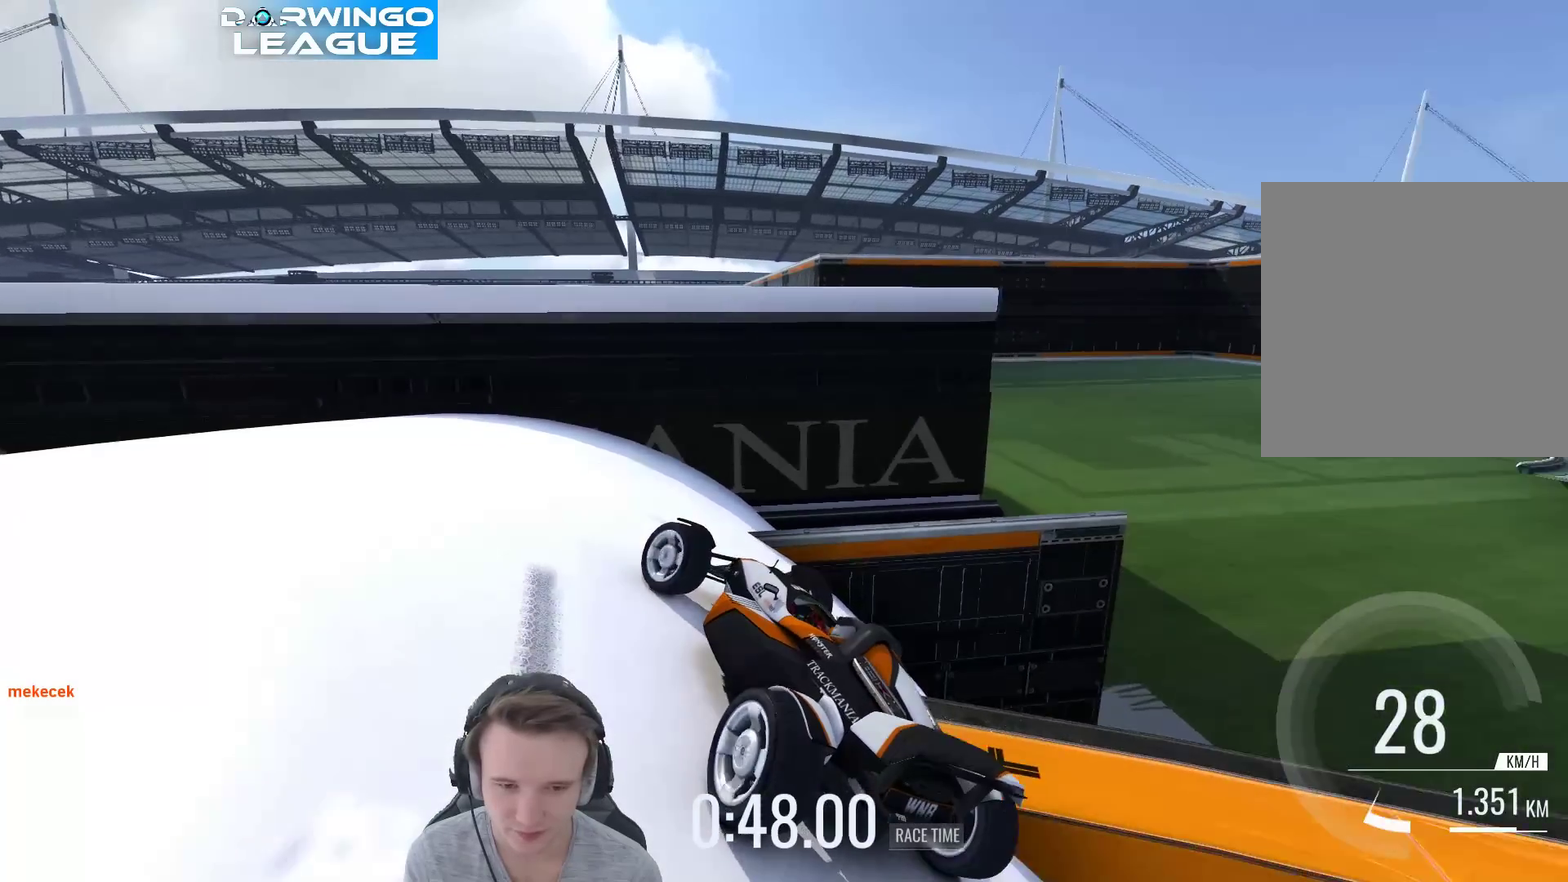
{"buttons": [], "left_stick": "left", "right_stick": "center", "events": []}
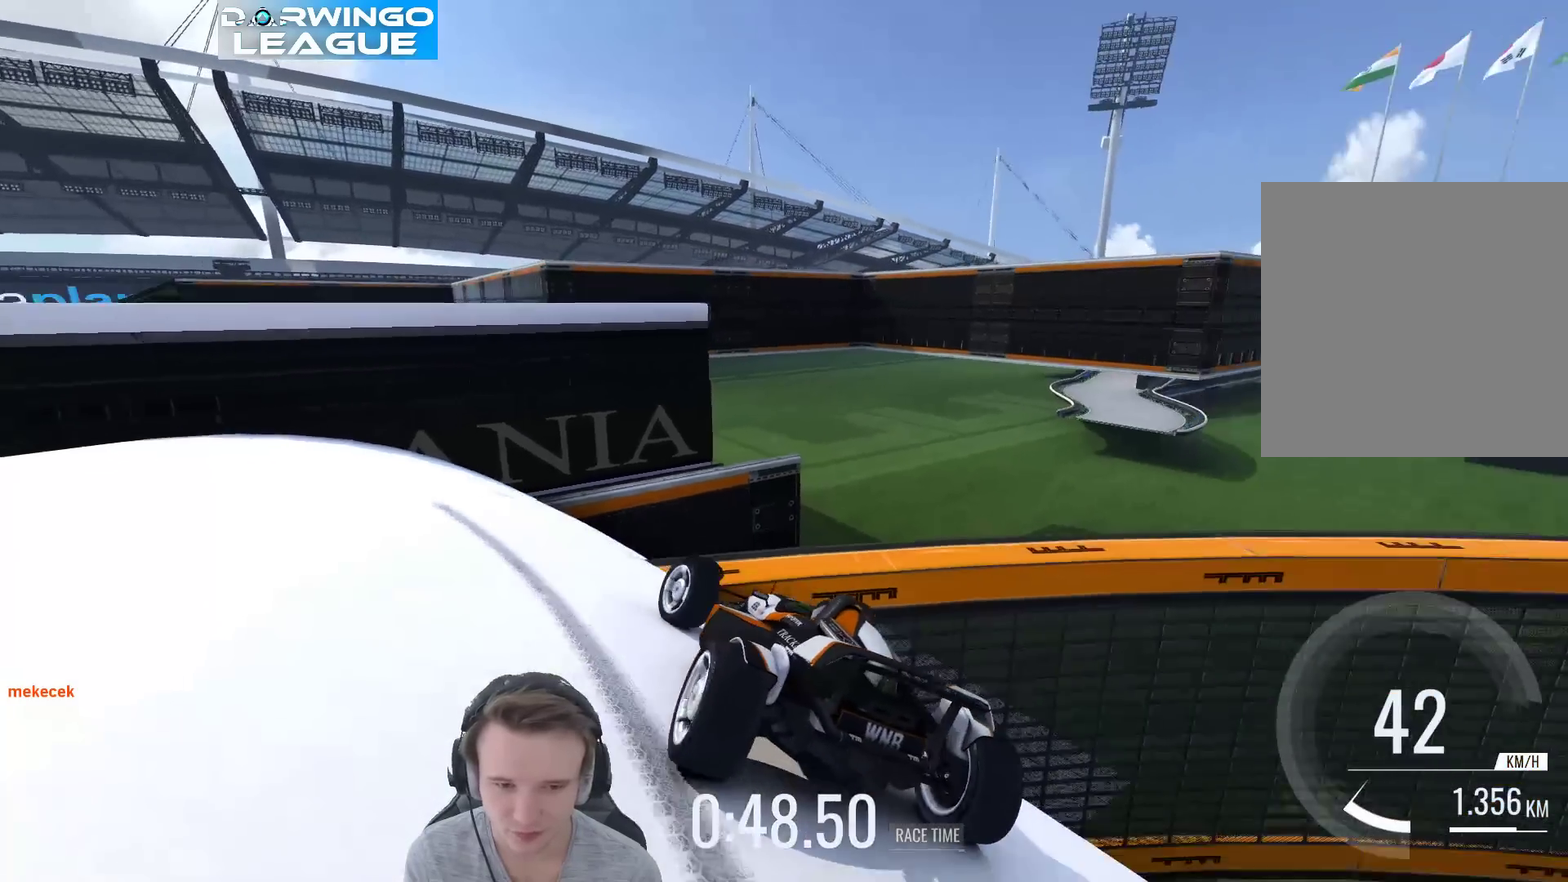
{"buttons": [], "left_stick": "left", "right_stick": "center", "events": []}
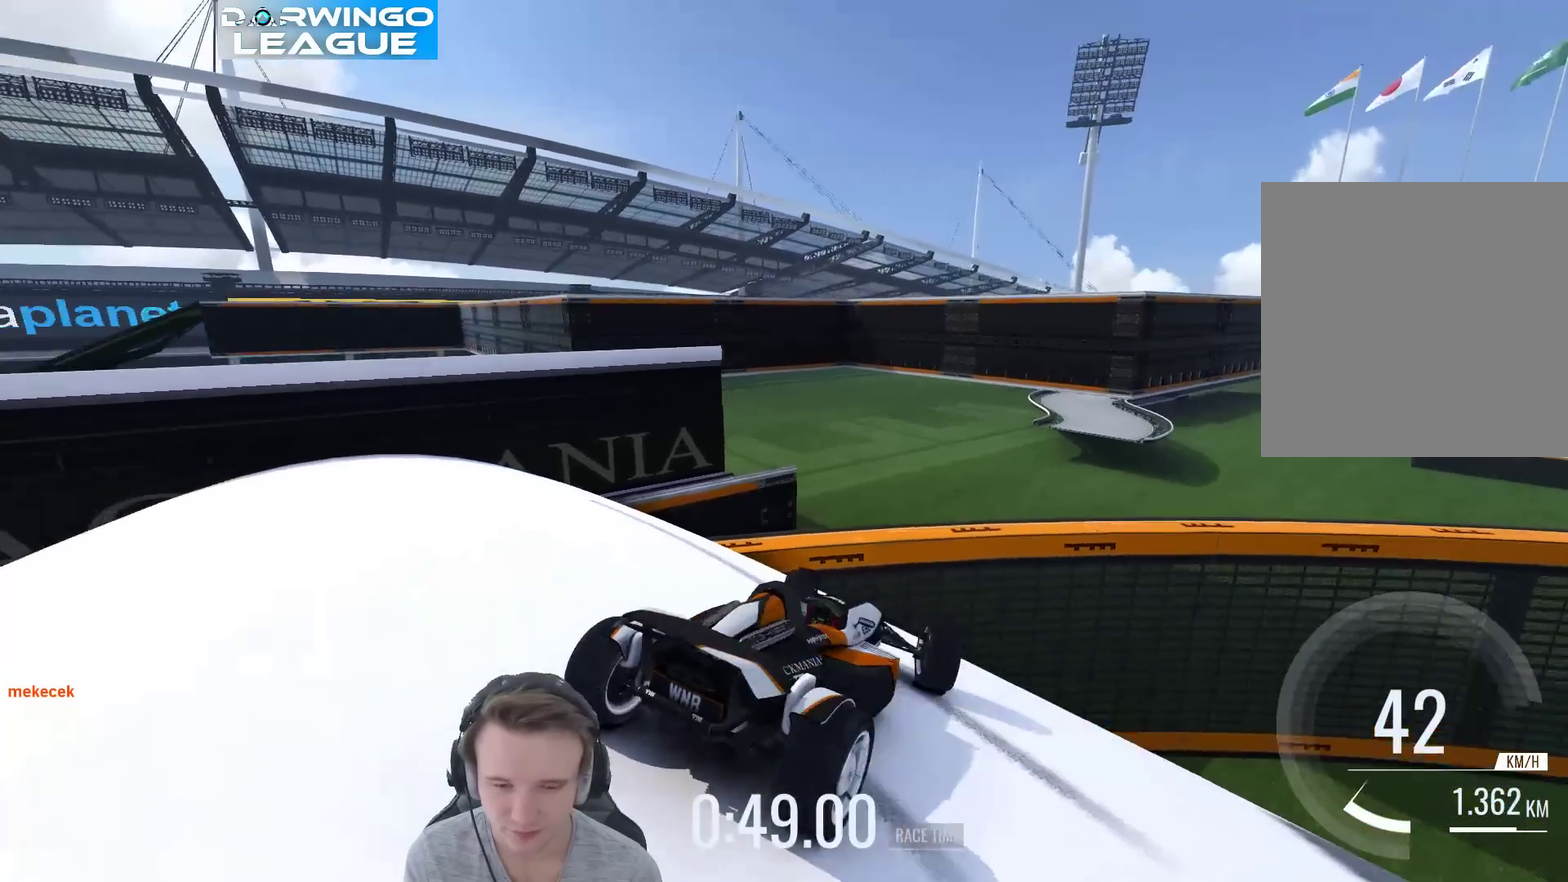
{"buttons": [], "left_stick": "right", "right_stick": "center", "events": [[83, "left_stick", "up-right"], [150, "left_stick", "right"]]}
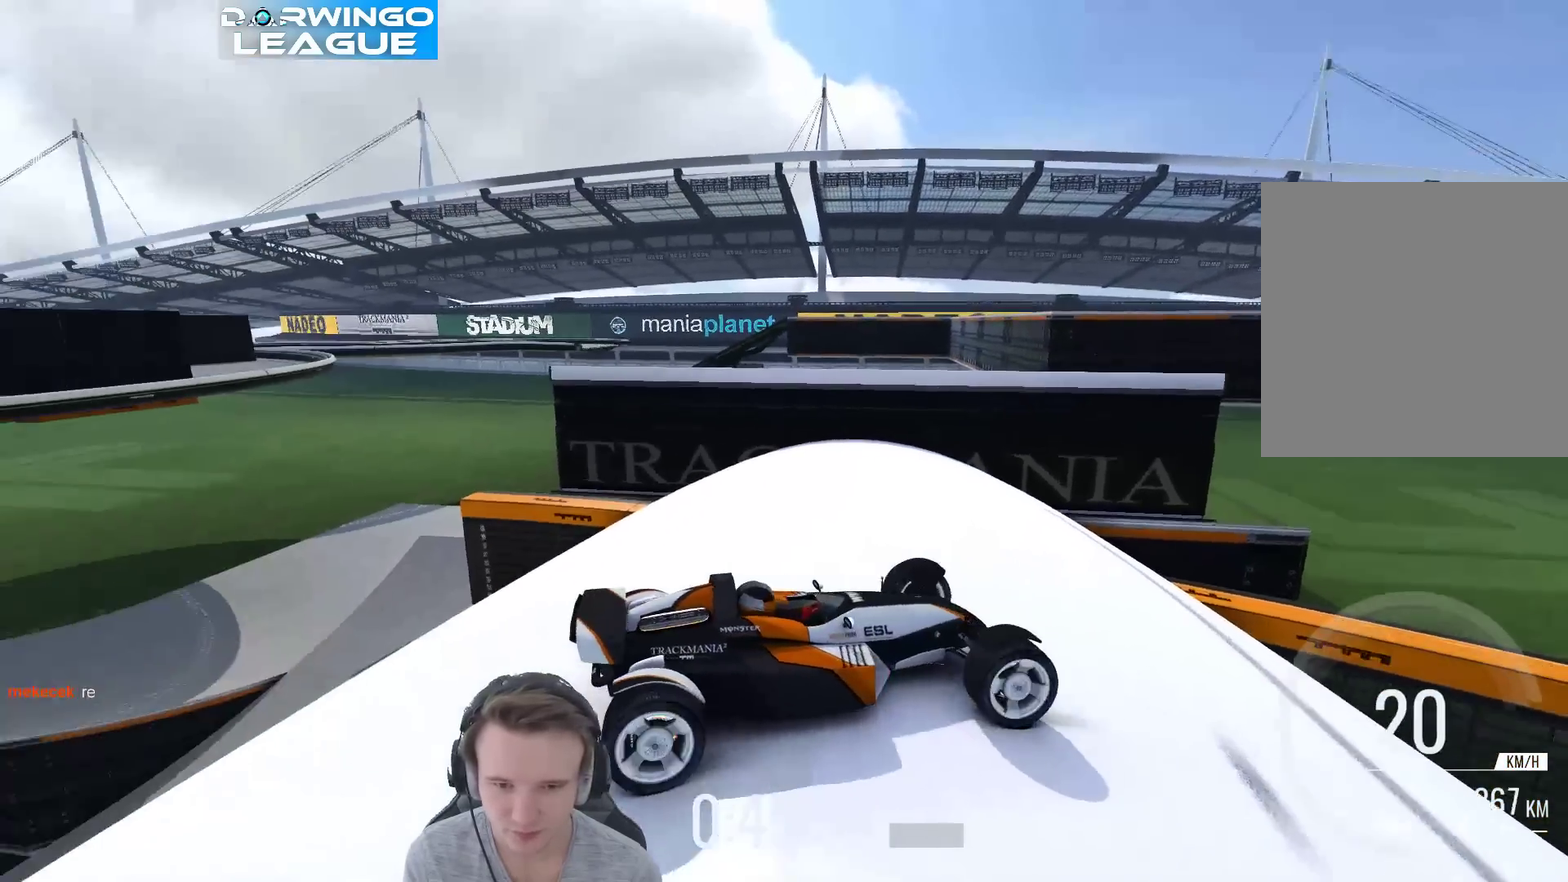
{"buttons": [], "left_stick": "left", "right_stick": "center", "events": [[350, "left_stick", "up-left"], [417, "left_stick", "left"]]}
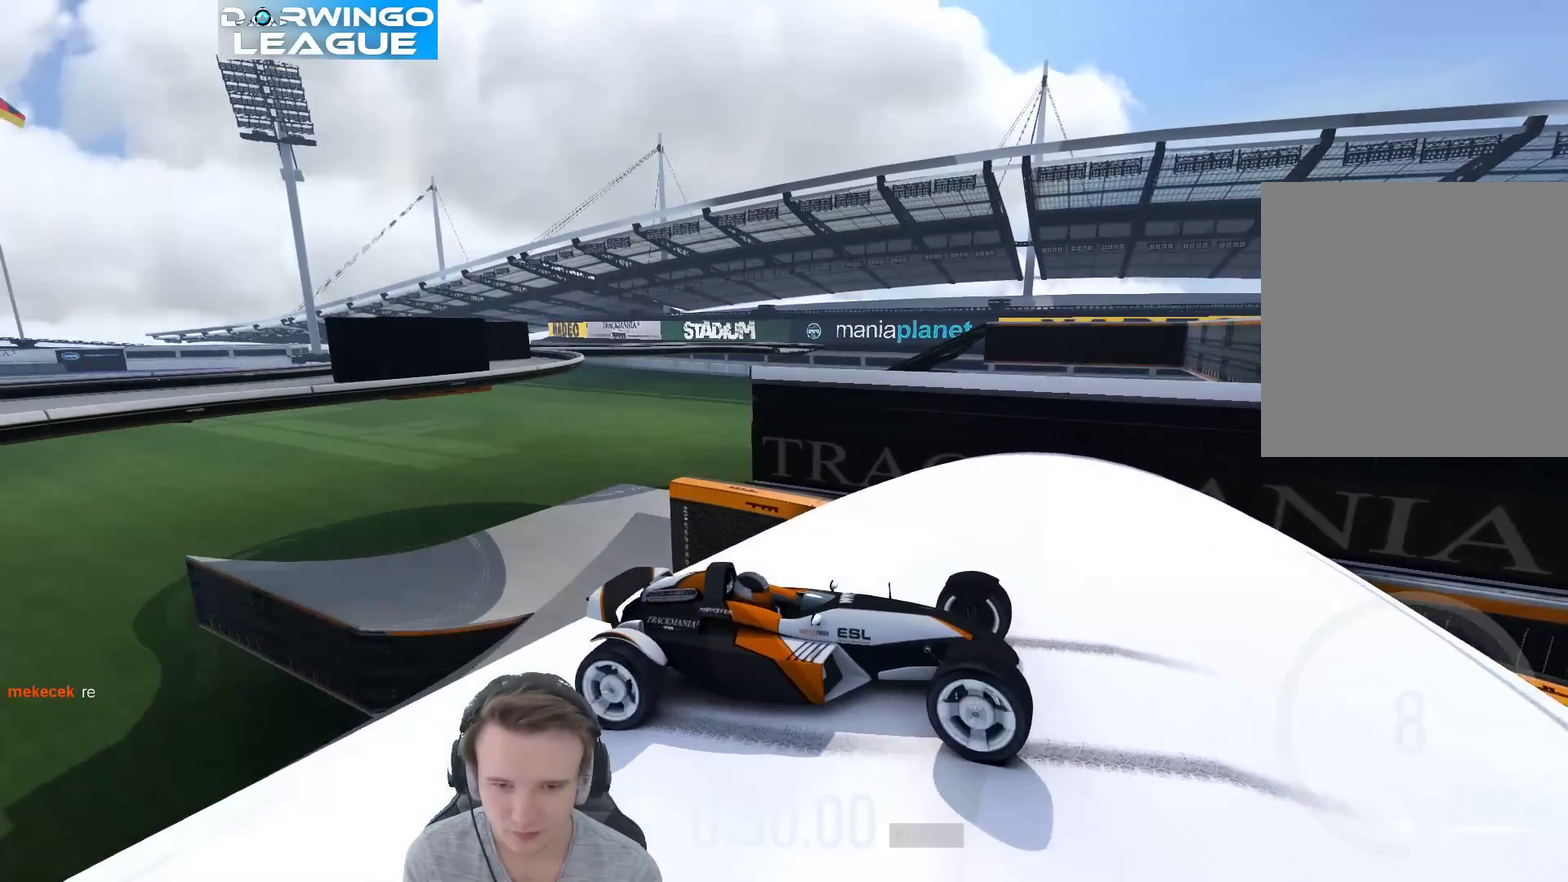
{"buttons": [], "left_stick": "right", "right_stick": "center", "events": [[383, "left_stick", "right"]]}
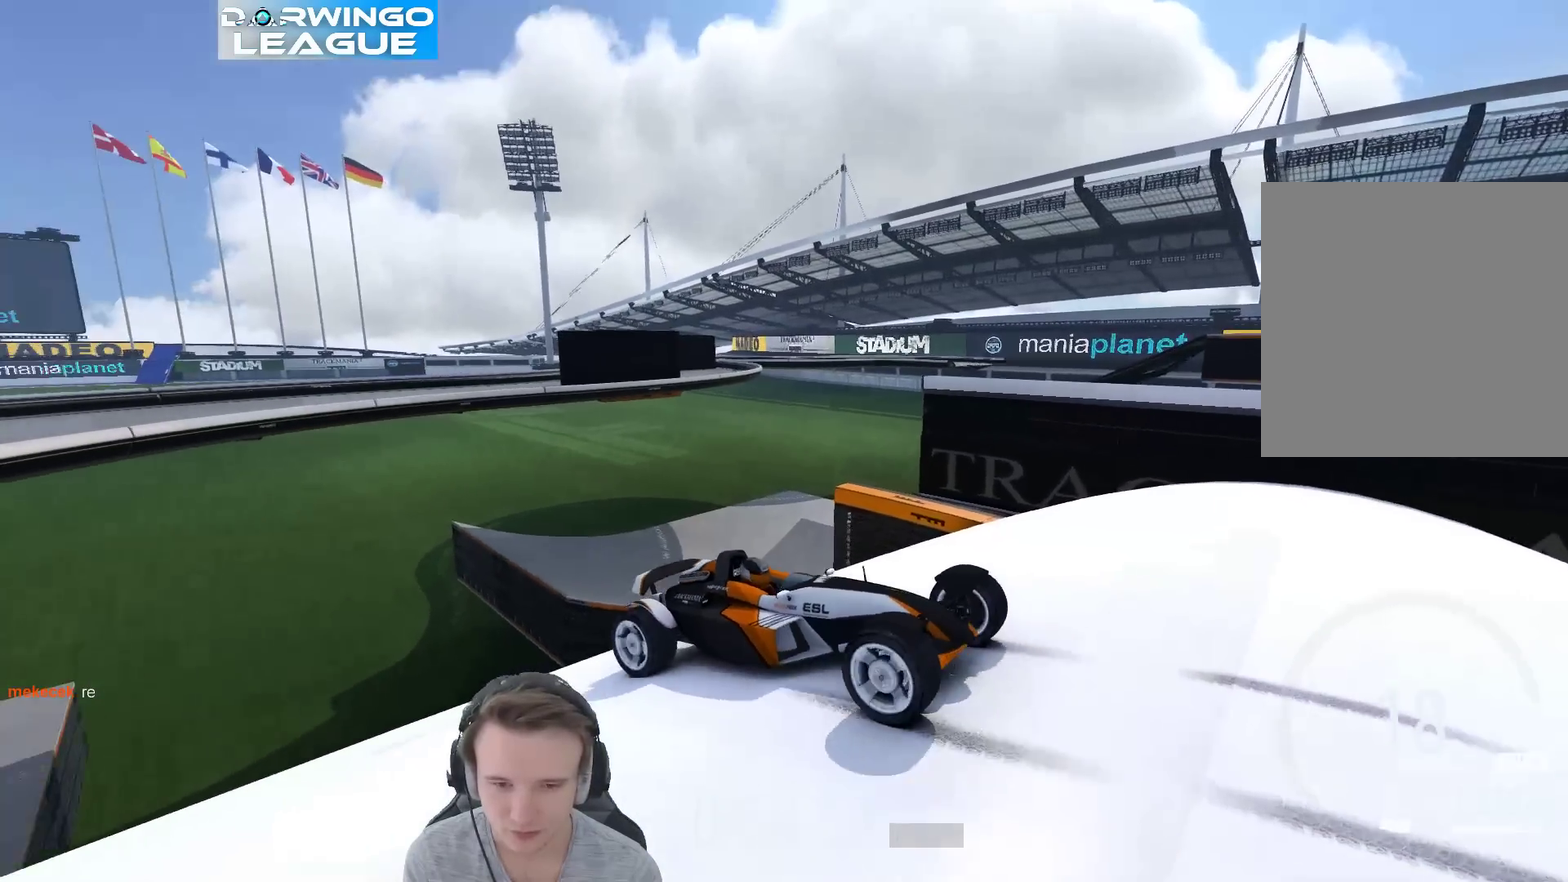
{"buttons": [], "left_stick": "up-left", "right_stick": "center", "events": [[483, "left_stick", "up-left"]]}
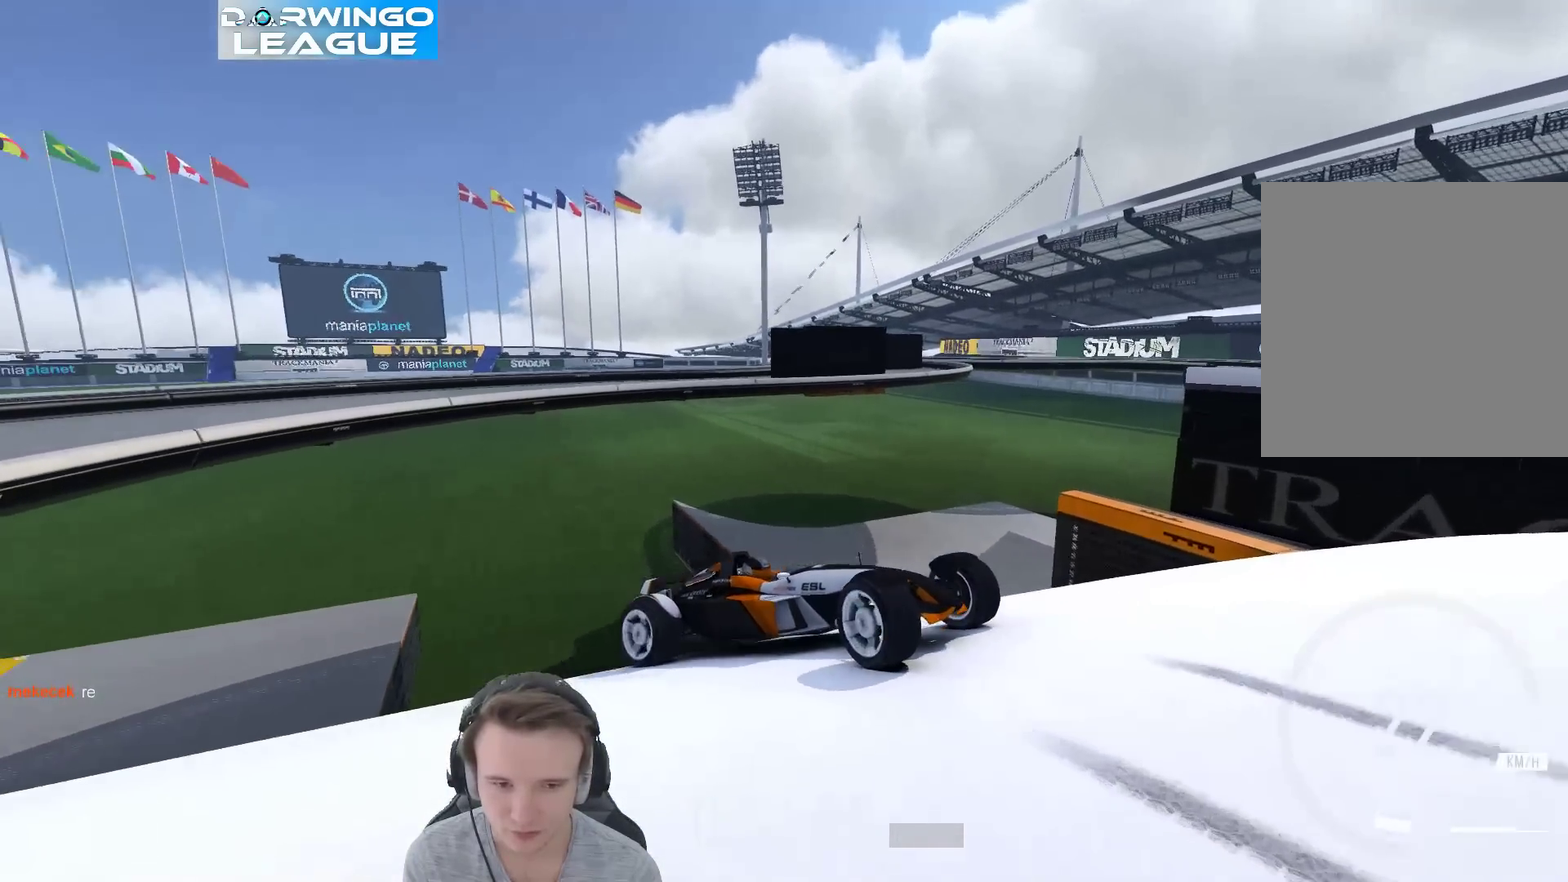
{"buttons": [], "left_stick": "left", "right_stick": "center"}
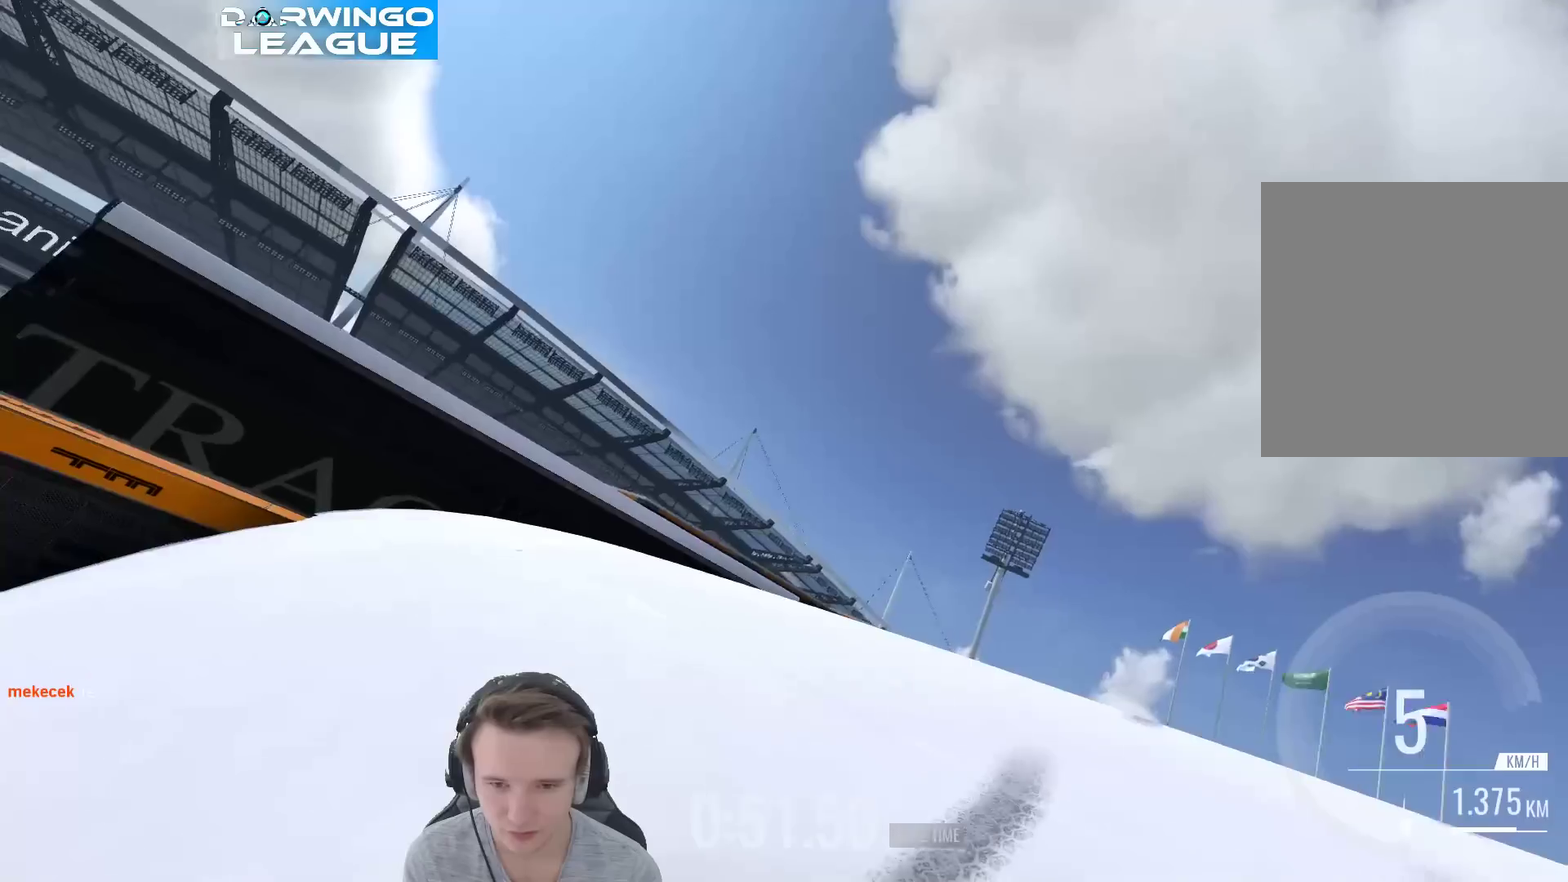
{"buttons": [], "left_stick": "center", "right_stick": "center", "events": [[17, "B", "down"], [217, "B", "up"], [417, "left_stick", "center"]]}
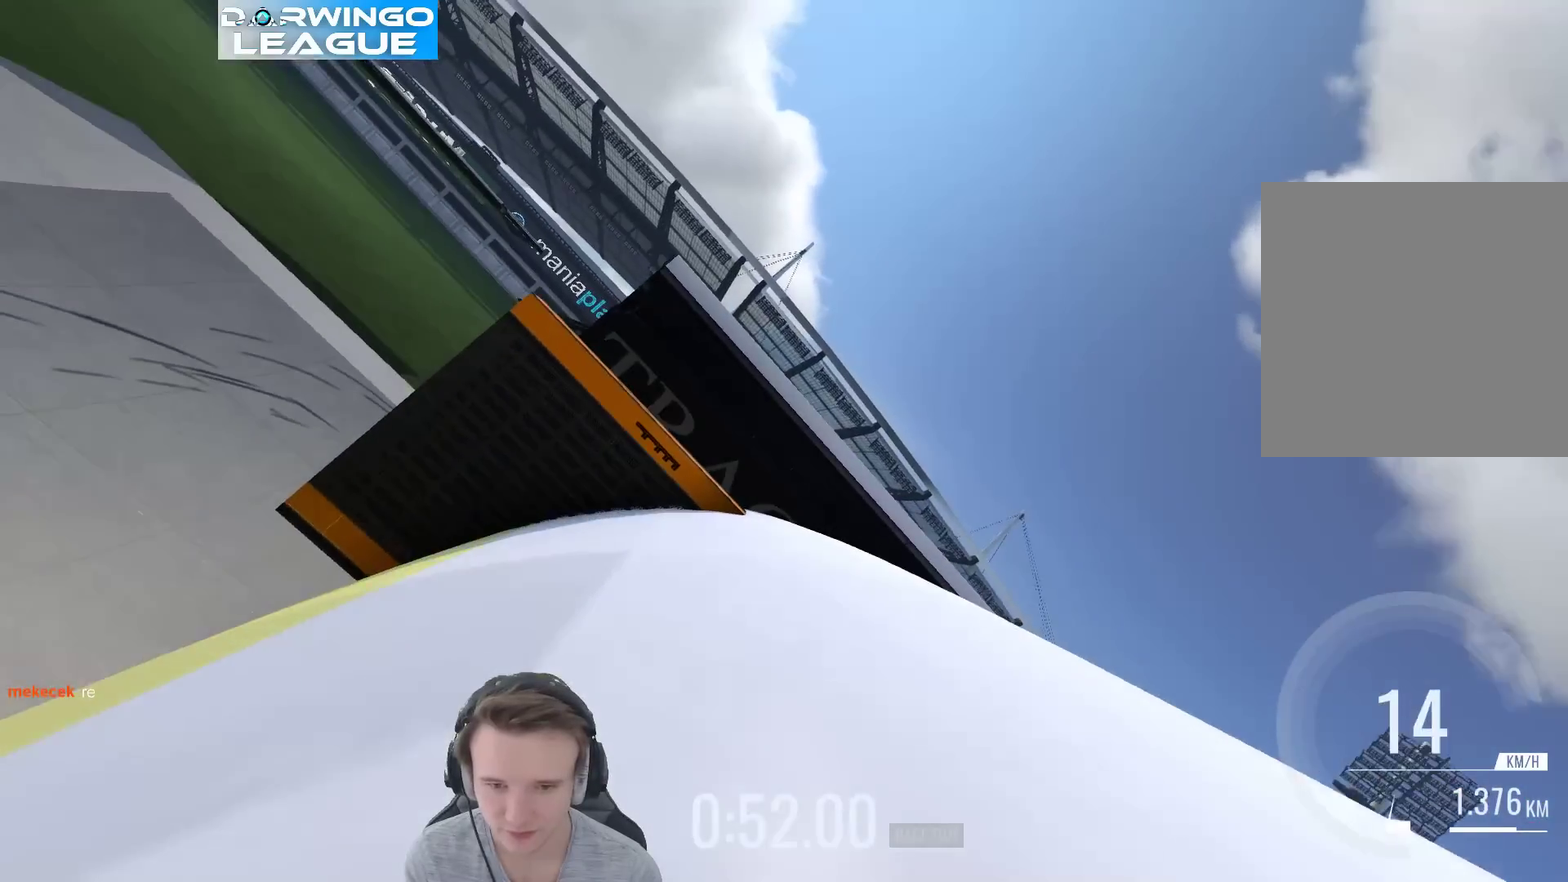
{"buttons": [], "left_stick": "center", "right_stick": "center", "events": [[250, "X", "down"], [383, "X", "up"]]}
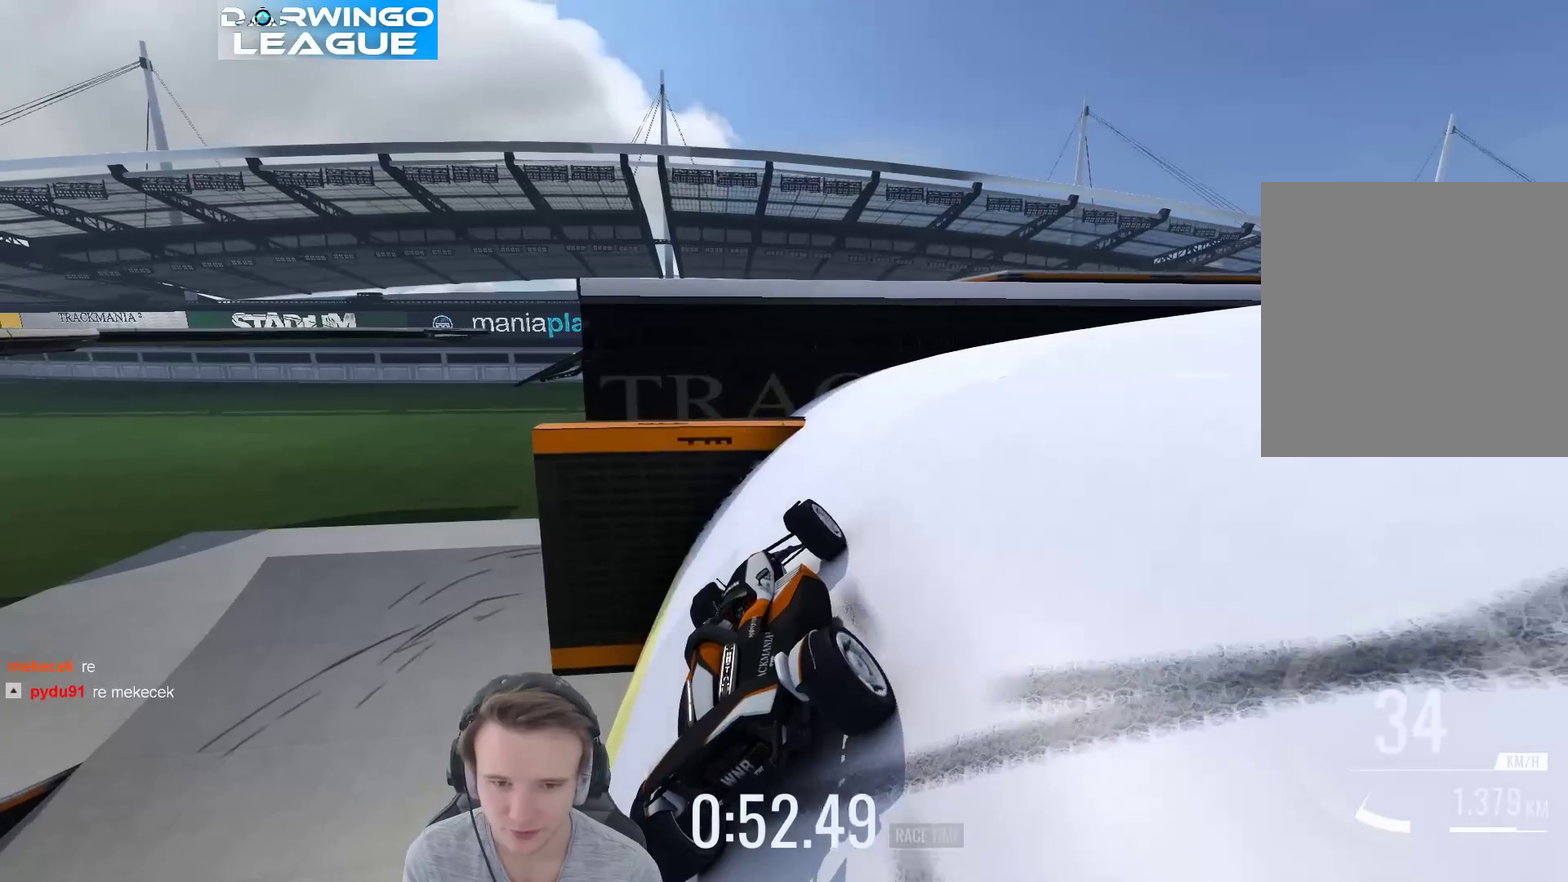
{"buttons": [], "left_stick": "center", "right_stick": "center", "events": [[17, "left_stick", "right"], [450, "left_stick", "center"]]}
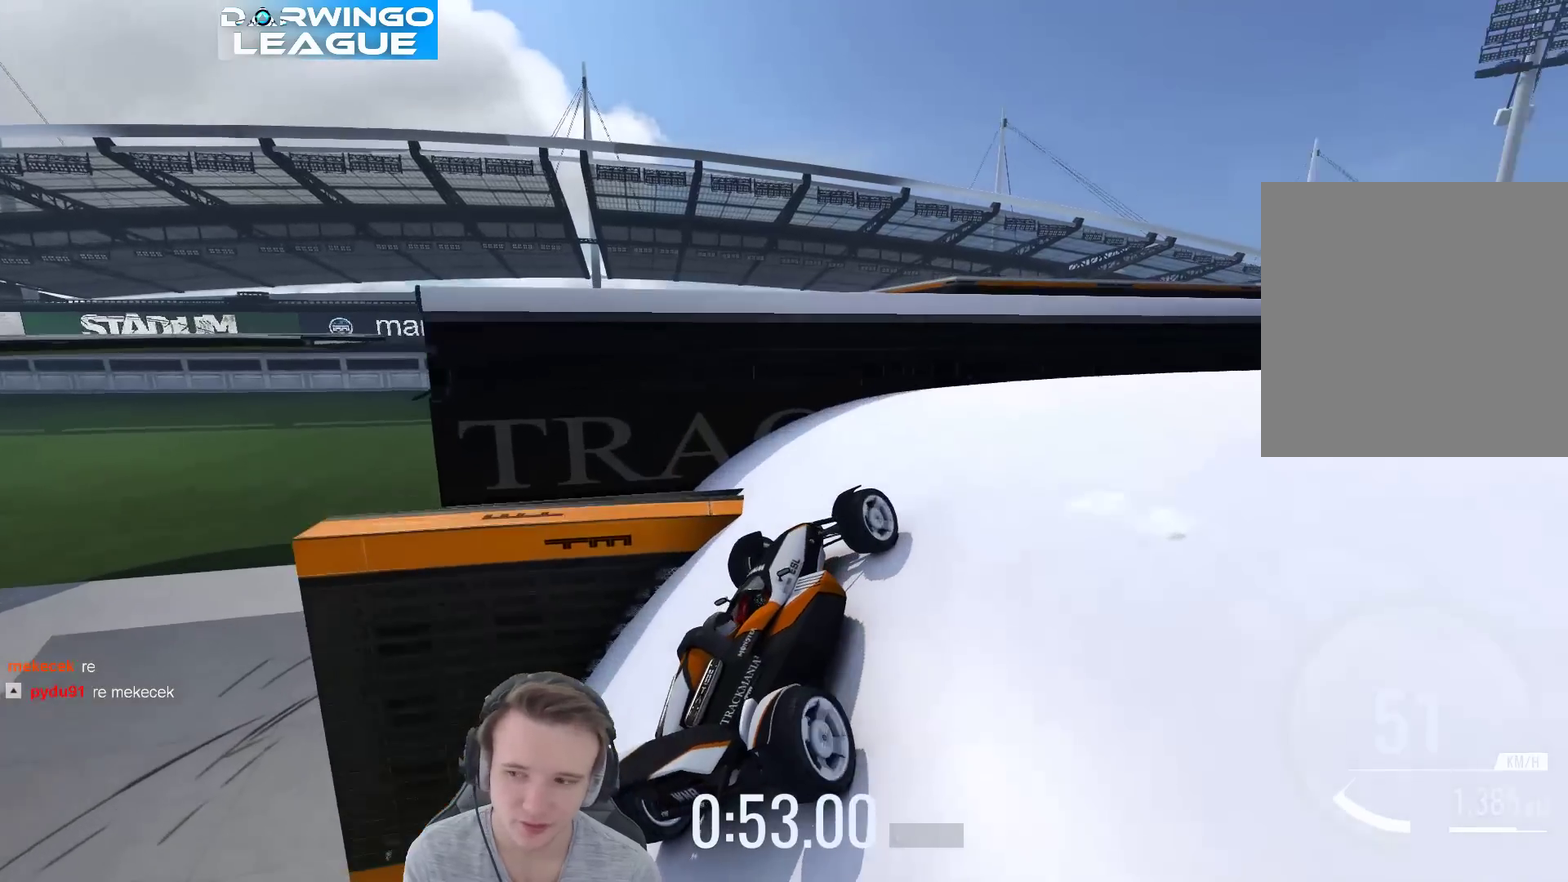
{"buttons": [], "left_stick": "center", "right_stick": "center", "events": [[150, "left_stick", "right"], [383, "left_stick", "center"]]}